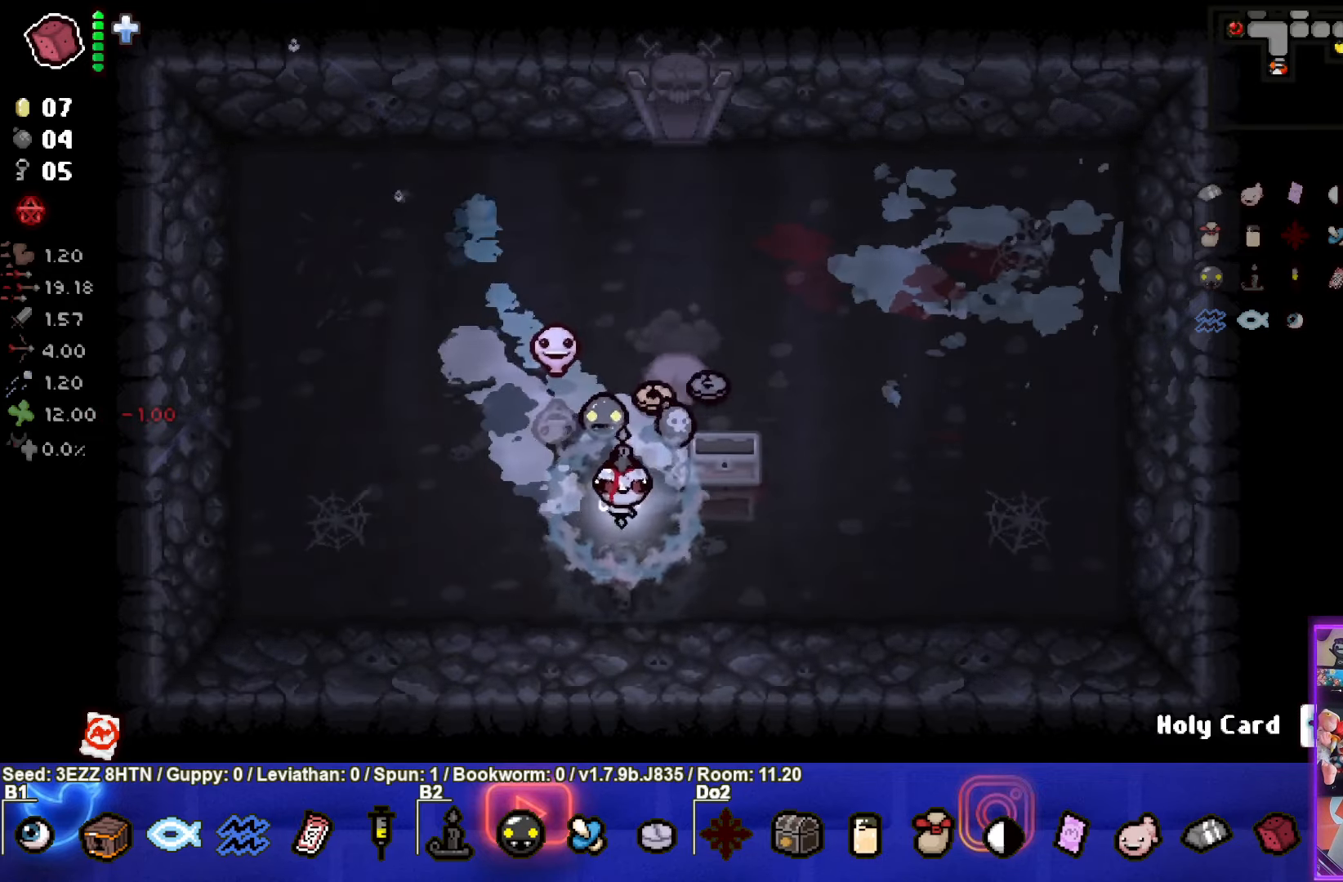
Gameplay with a controller (PlayStation layout); each line is a JSON object with the inputs held at the frame after it. "events" lists button and stick changes between this image and that frame as [ms after this image, input, new state], when the widget could be followed in between.
{"buttons": [], "left_stick": "right", "right_stick": "center", "events": [[183, "left_stick", "right"], [316, "left_stick", "up"], [500, "left_stick", "right"]]}
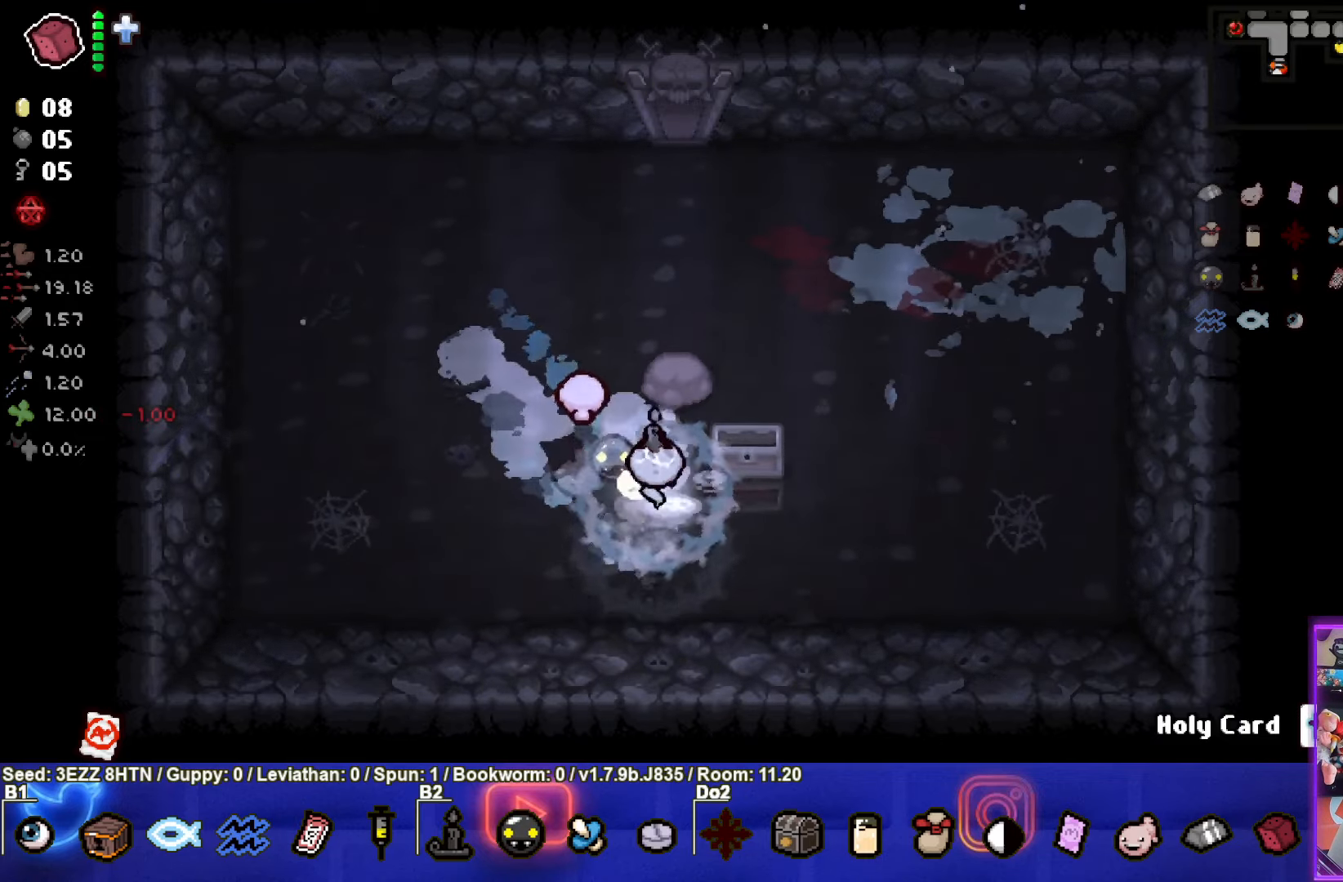
{"buttons": [], "left_stick": "up", "right_stick": "center", "events": [[383, "left_stick", "up"]]}
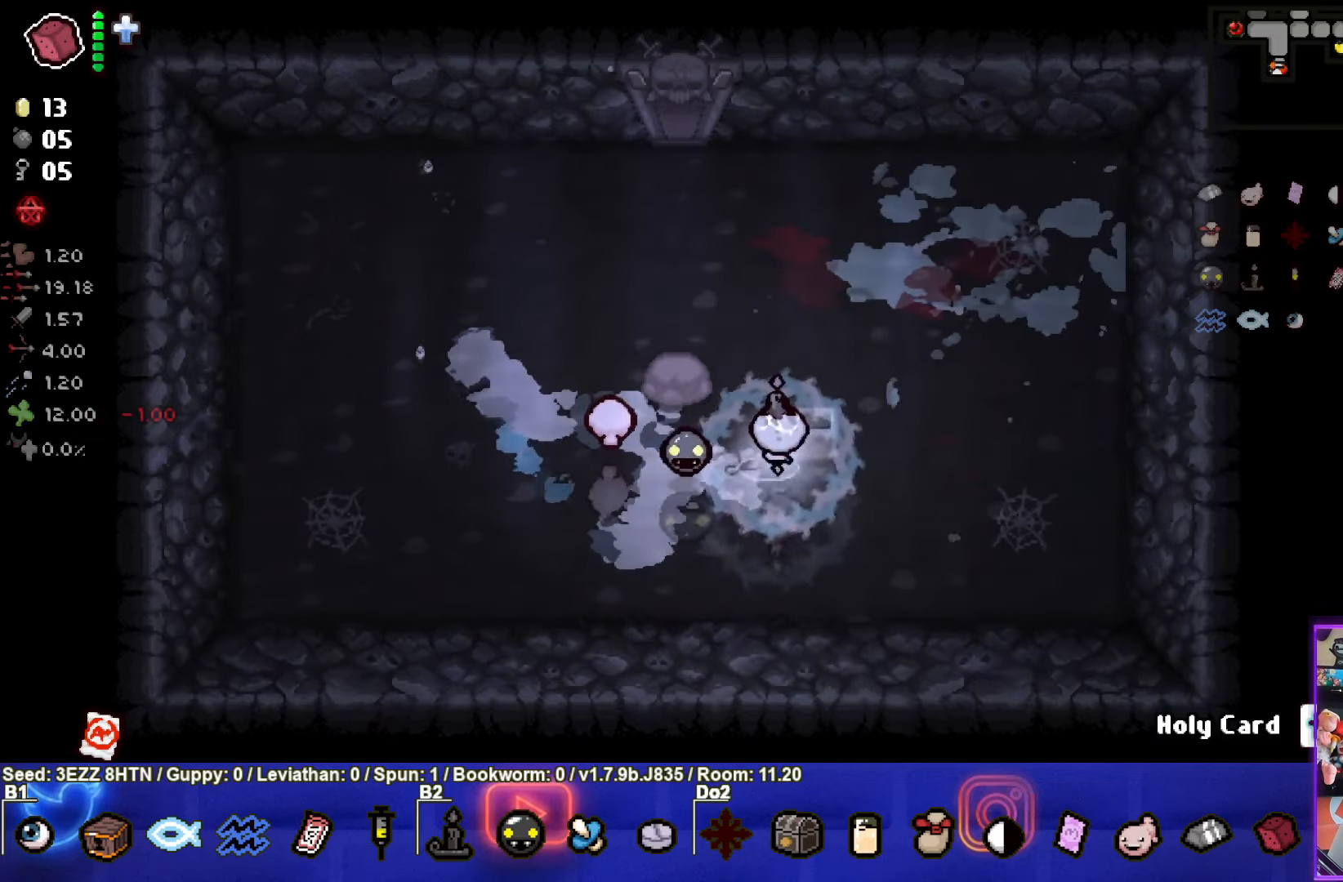
{"buttons": [], "left_stick": "up", "right_stick": "center", "events": []}
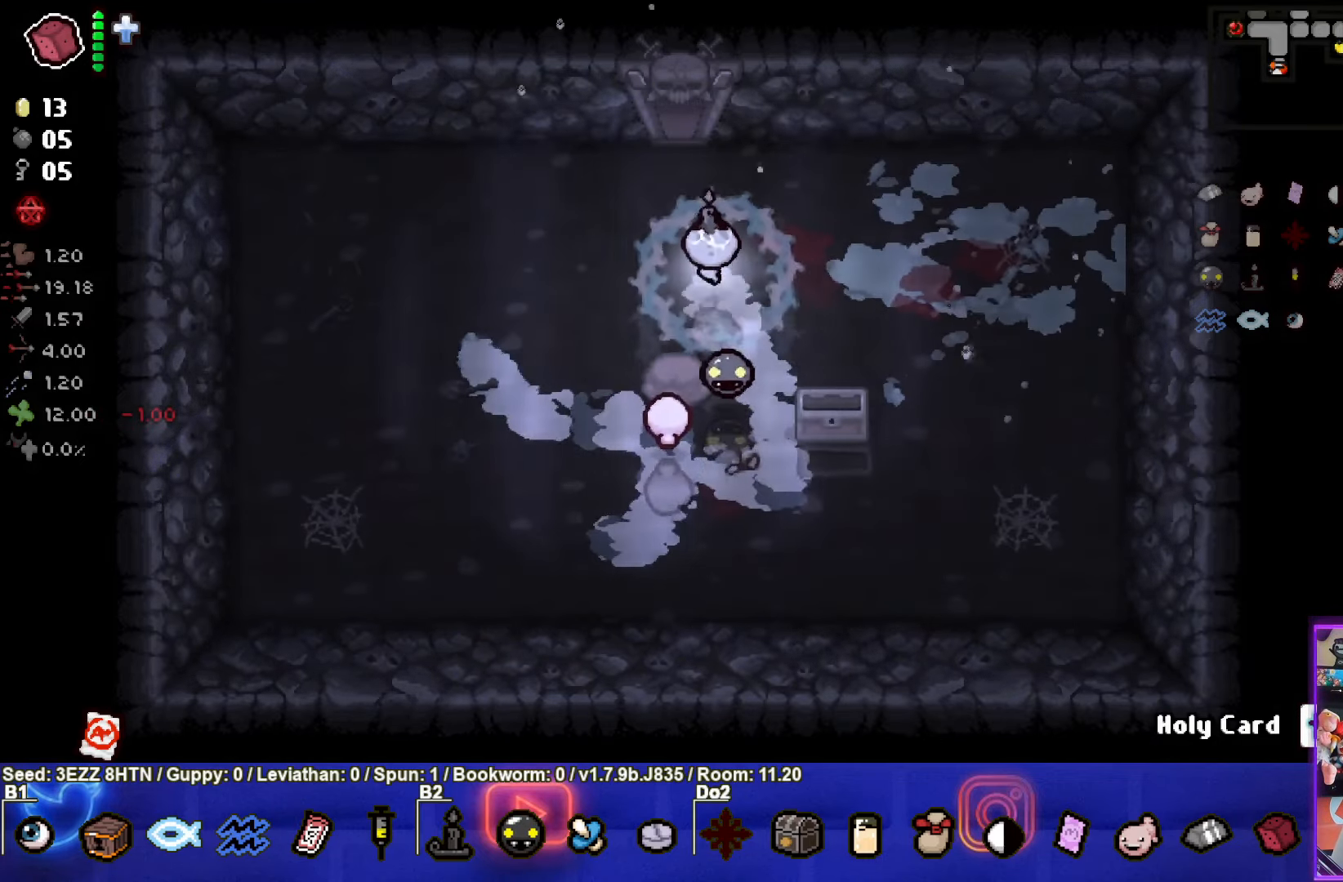
{"buttons": [], "left_stick": "up", "right_stick": "center", "events": []}
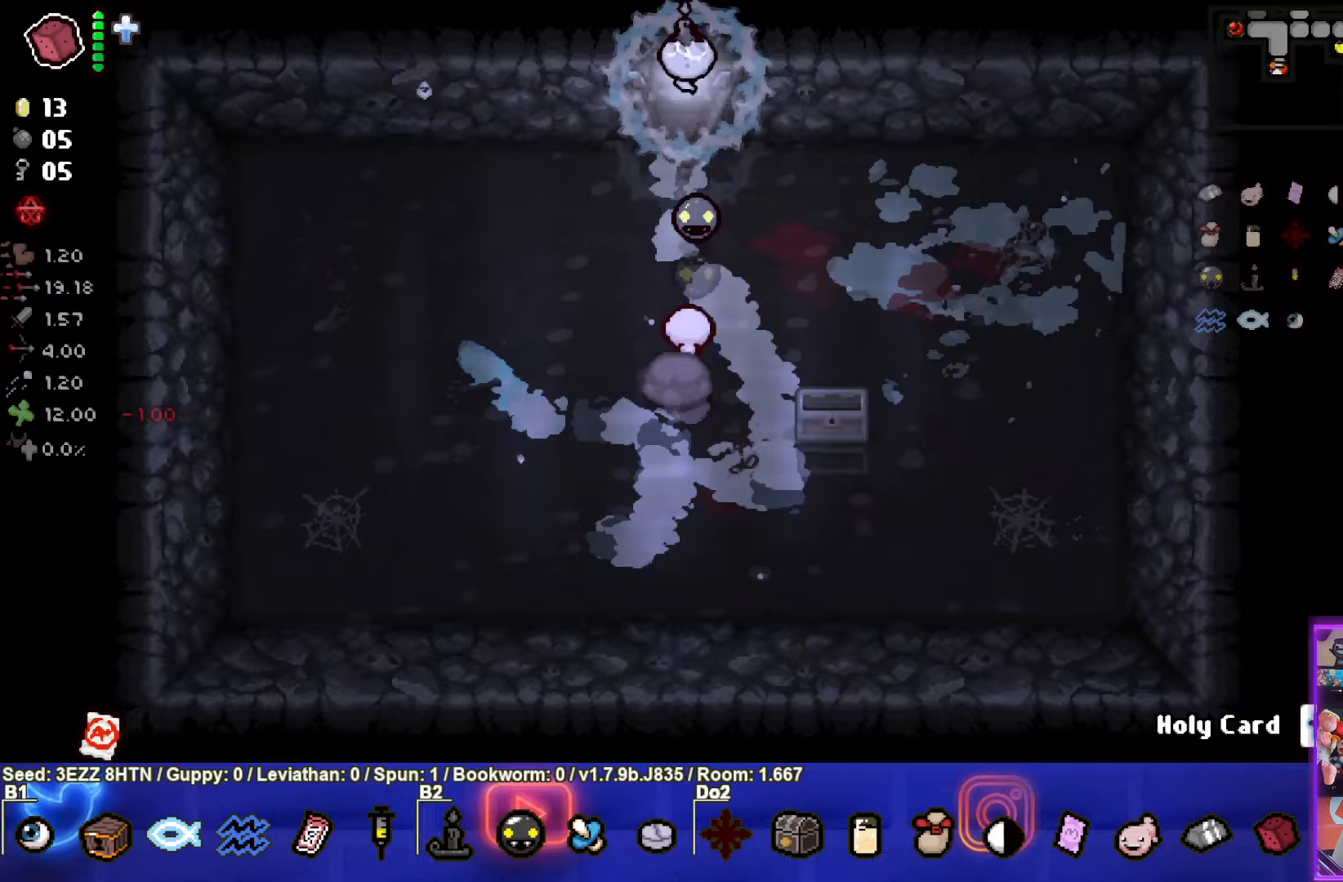
{"buttons": [], "left_stick": "up", "right_stick": "center", "events": []}
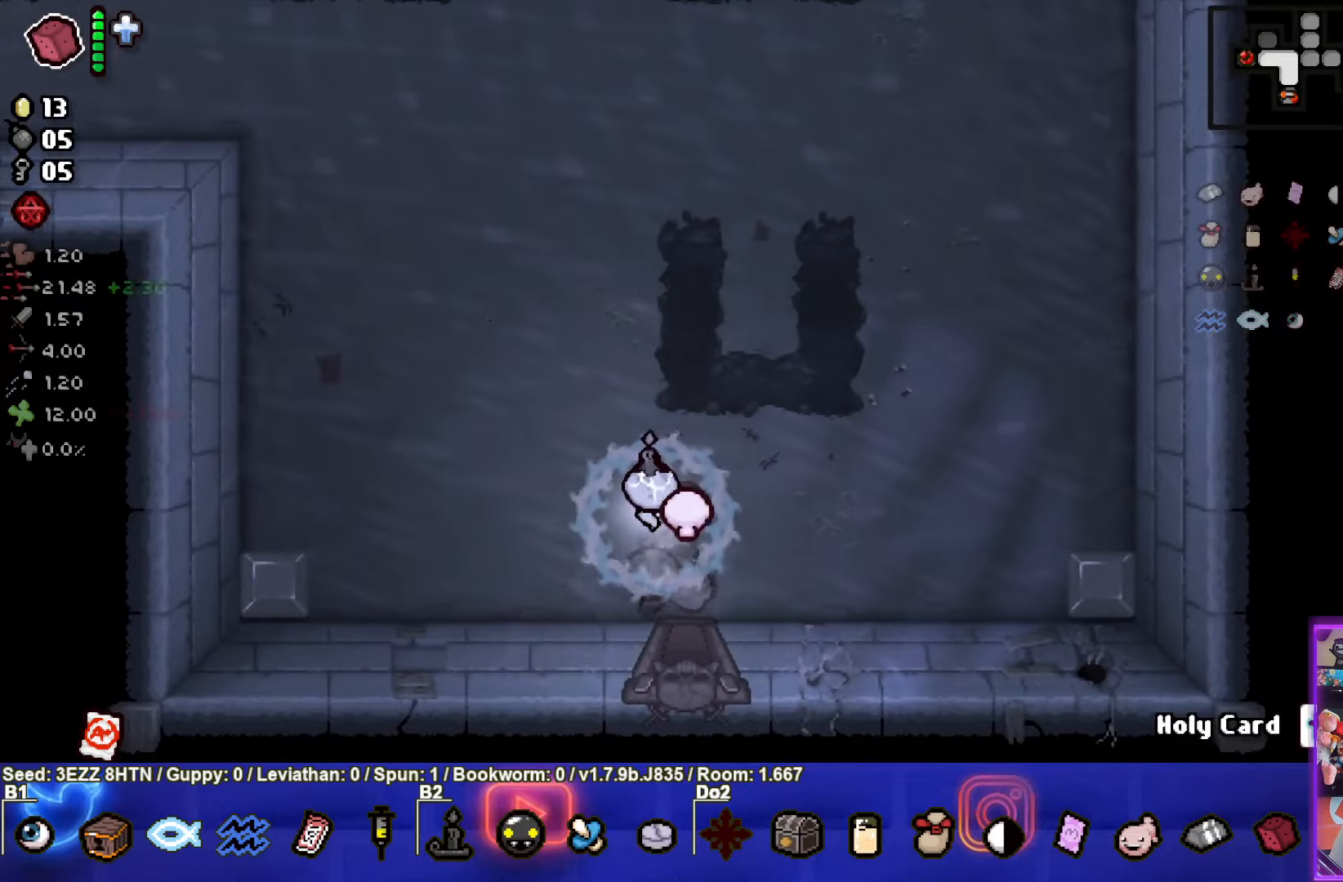
{"buttons": [], "left_stick": "up", "right_stick": "center", "events": []}
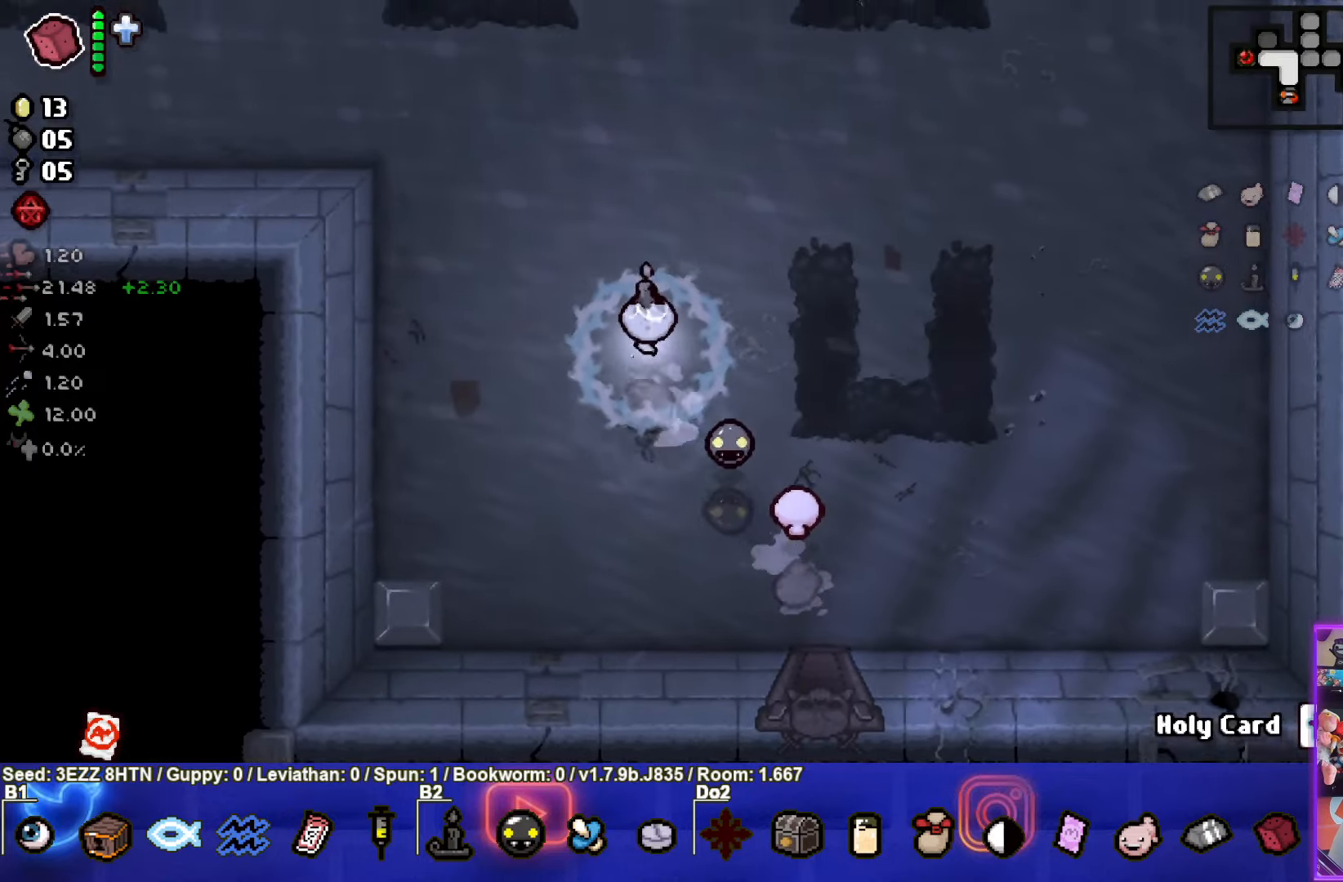
{"buttons": ["SELECT"], "left_stick": "up-left", "right_stick": "center", "events": [[167, "SELECT", "down"], [233, "left_stick", "up-left"]]}
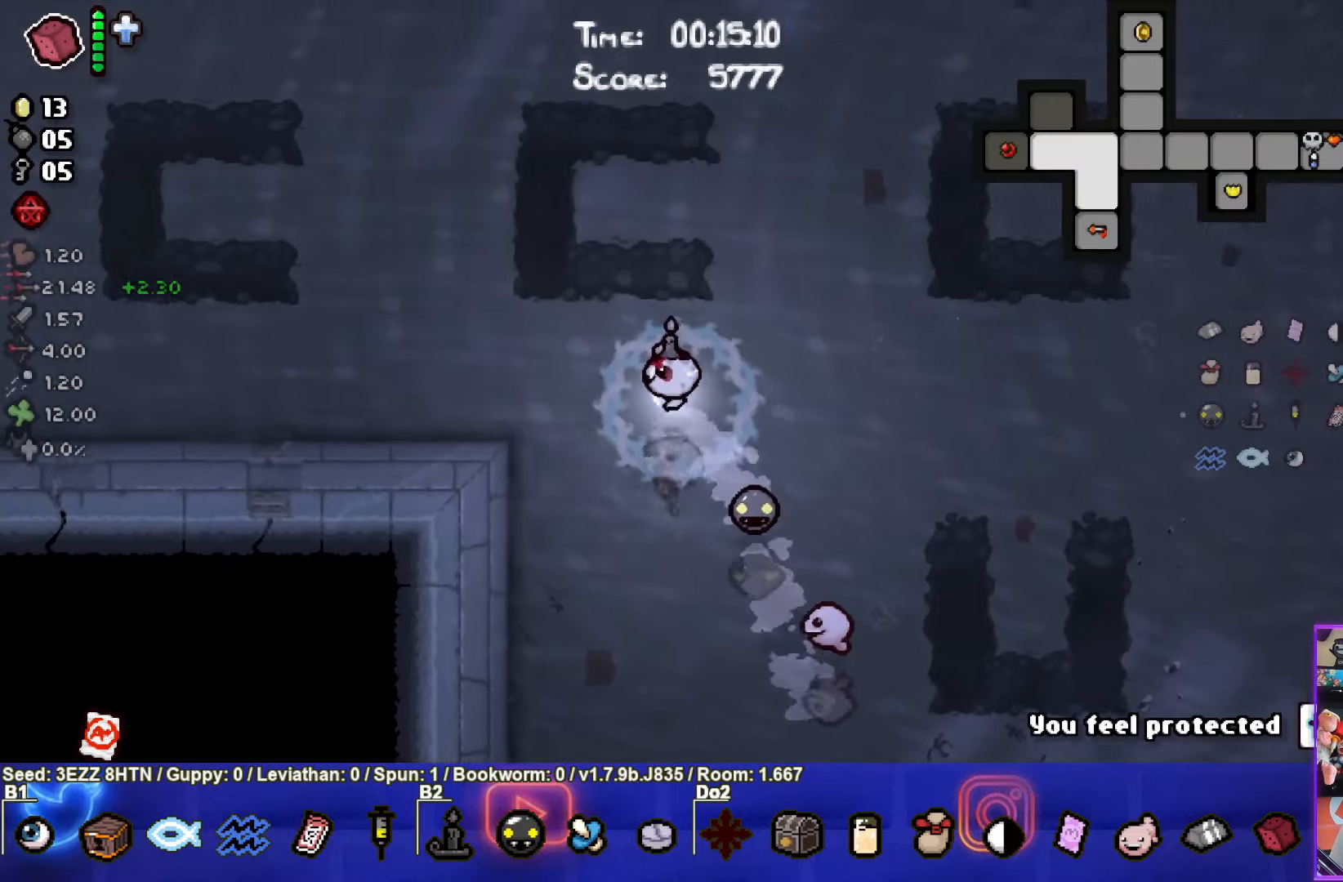
{"buttons": [], "left_stick": "up-left", "right_stick": "center", "events": [[383, "SELECT", "up"]]}
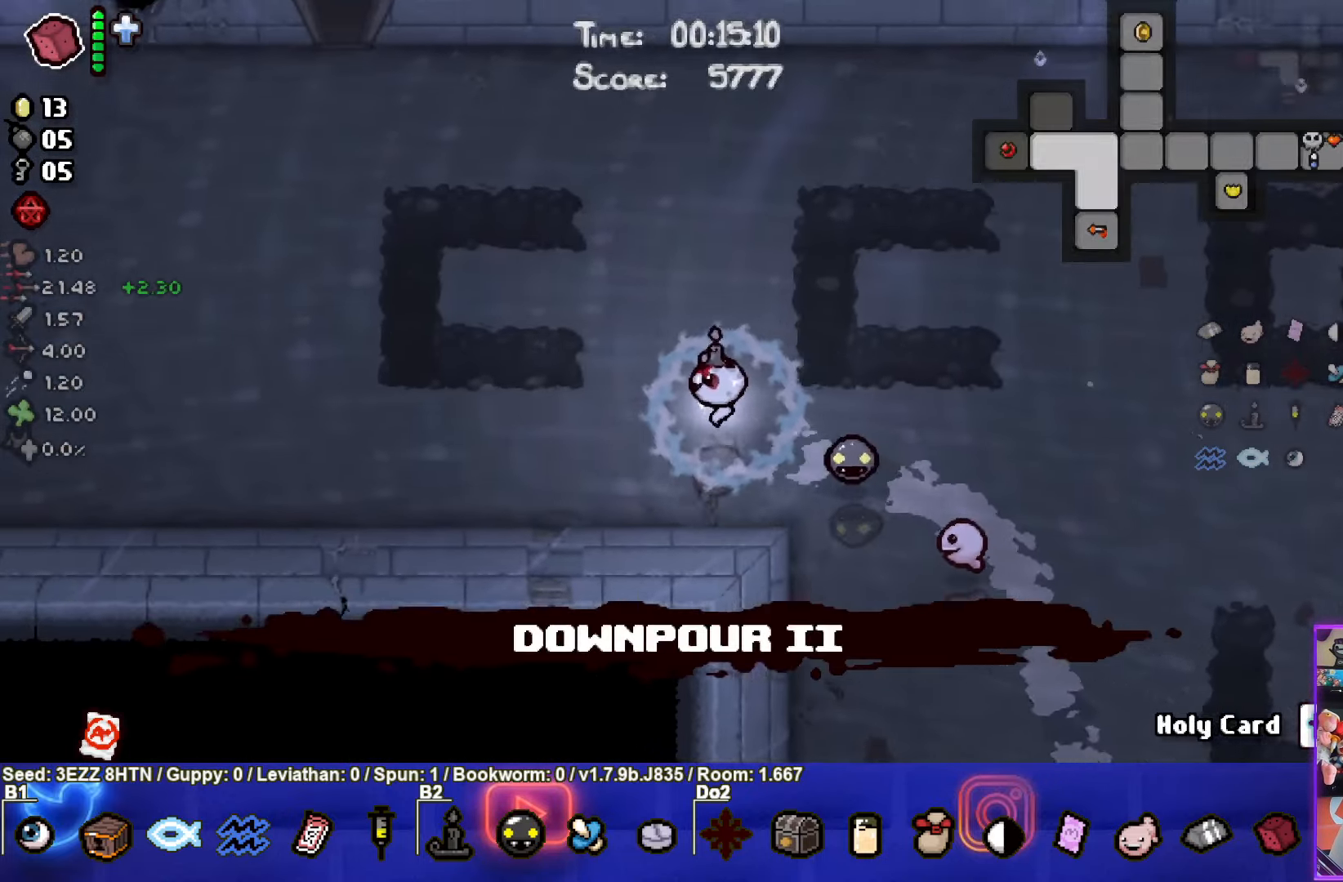
{"buttons": [], "left_stick": "up-left", "right_stick": "center", "events": []}
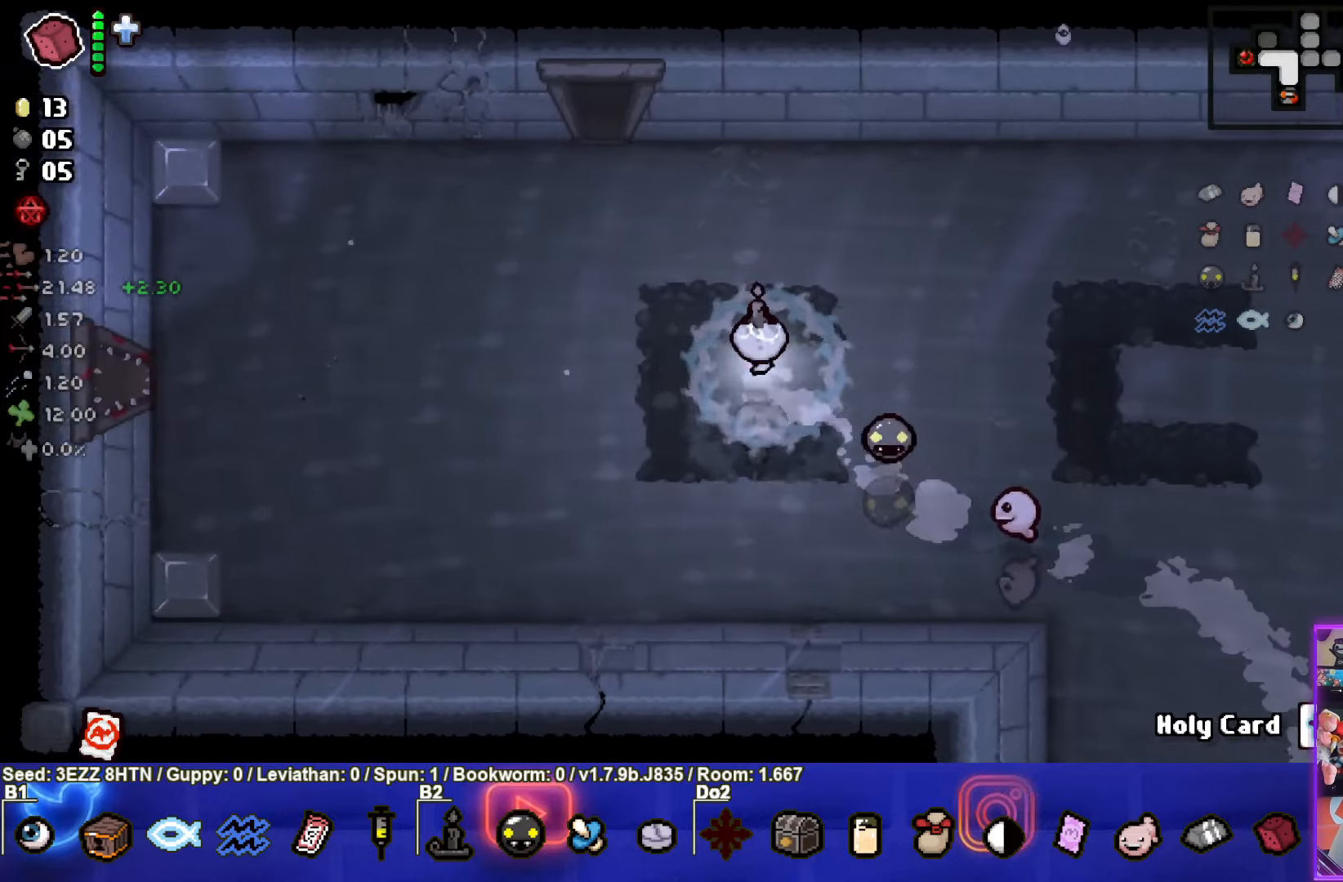
{"buttons": [], "left_stick": "up", "right_stick": "center", "events": [[433, "left_stick", "up"]]}
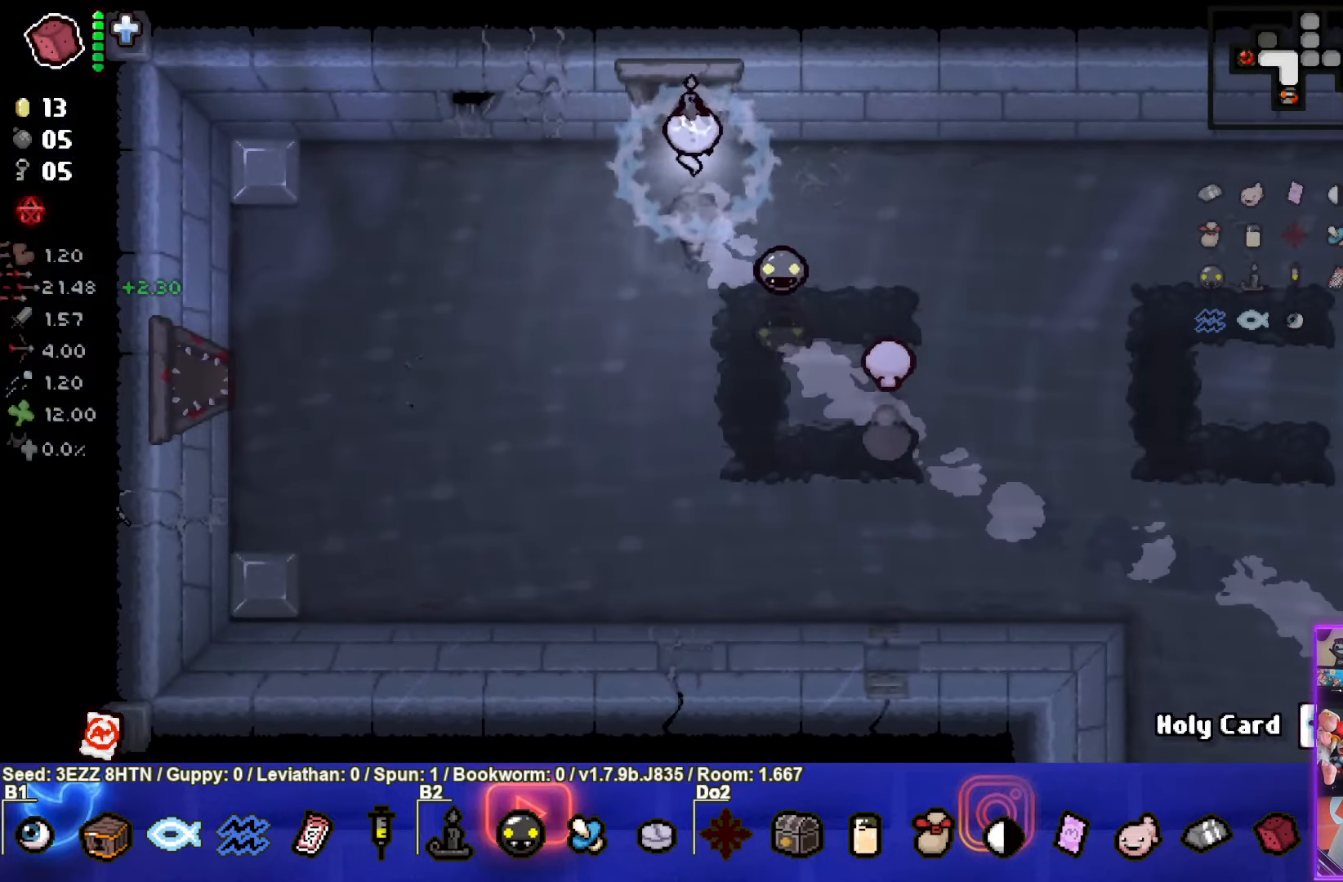
{"buttons": [], "left_stick": "center", "right_stick": "center", "events": [[217, "left_stick", "center"]]}
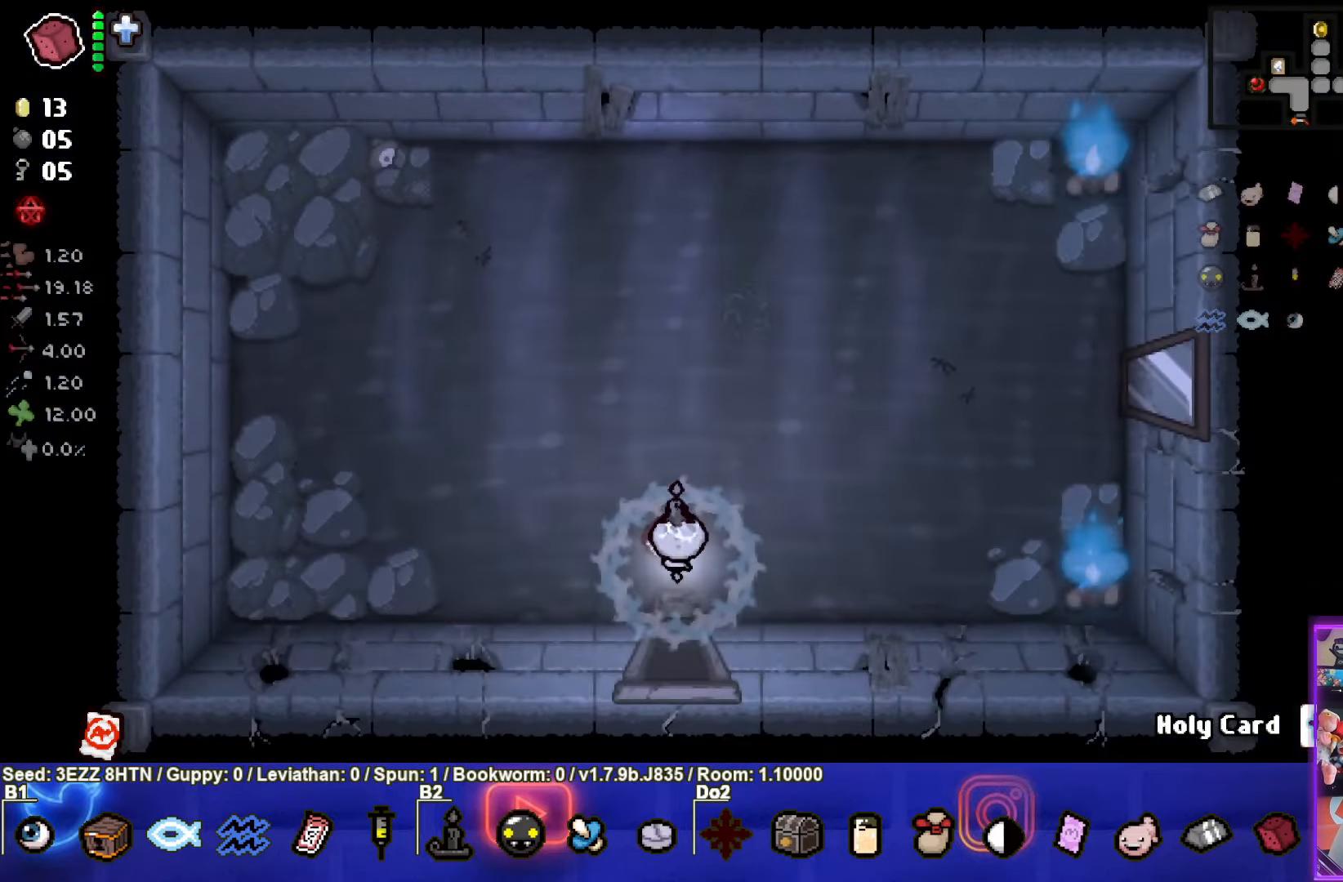
{"buttons": [], "left_stick": "up-right", "right_stick": "center", "events": [[233, "left_stick", "up"], [317, "left_stick", "up-right"]]}
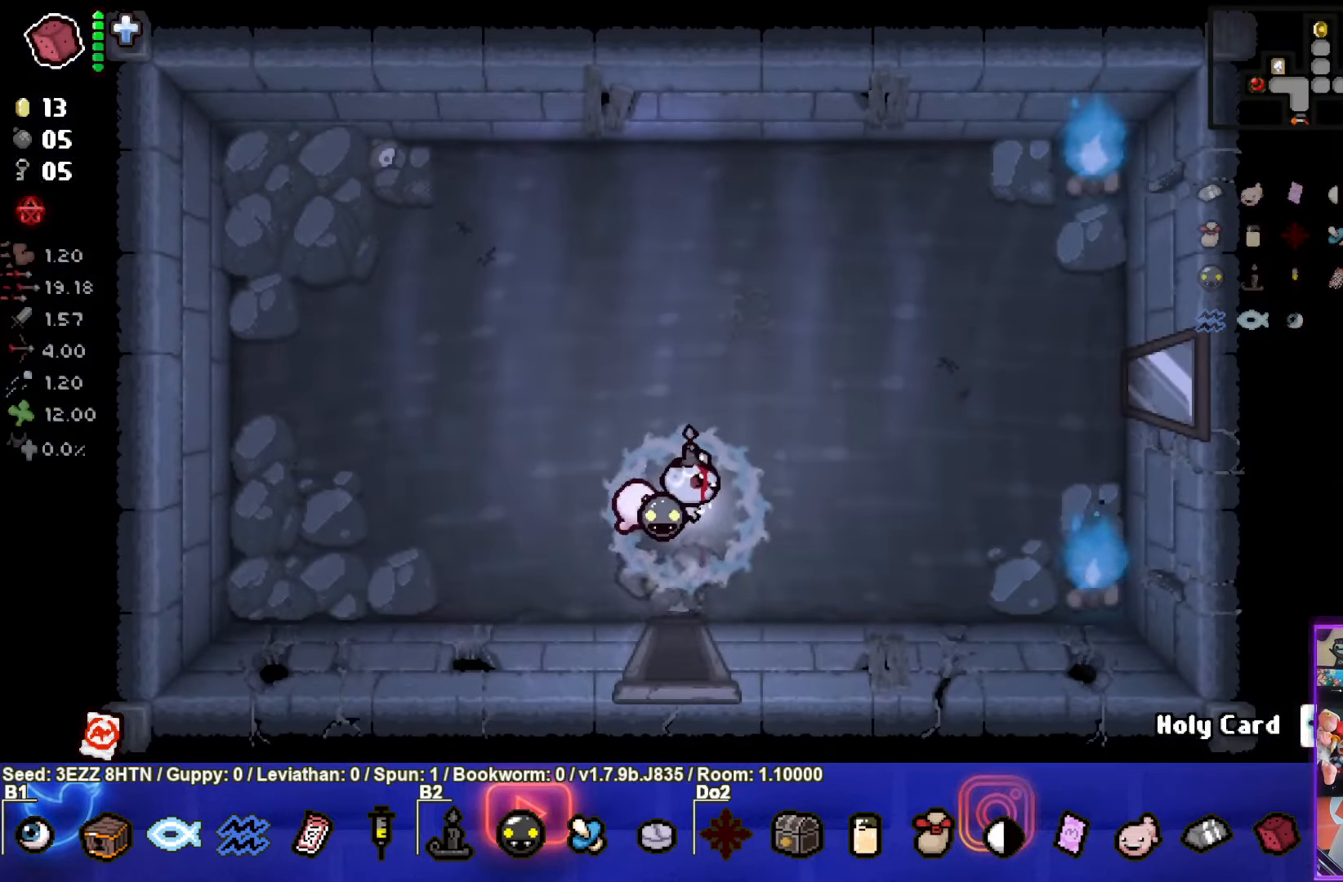
{"buttons": [], "left_stick": "right", "right_stick": "center", "events": [[450, "left_stick", "right"]]}
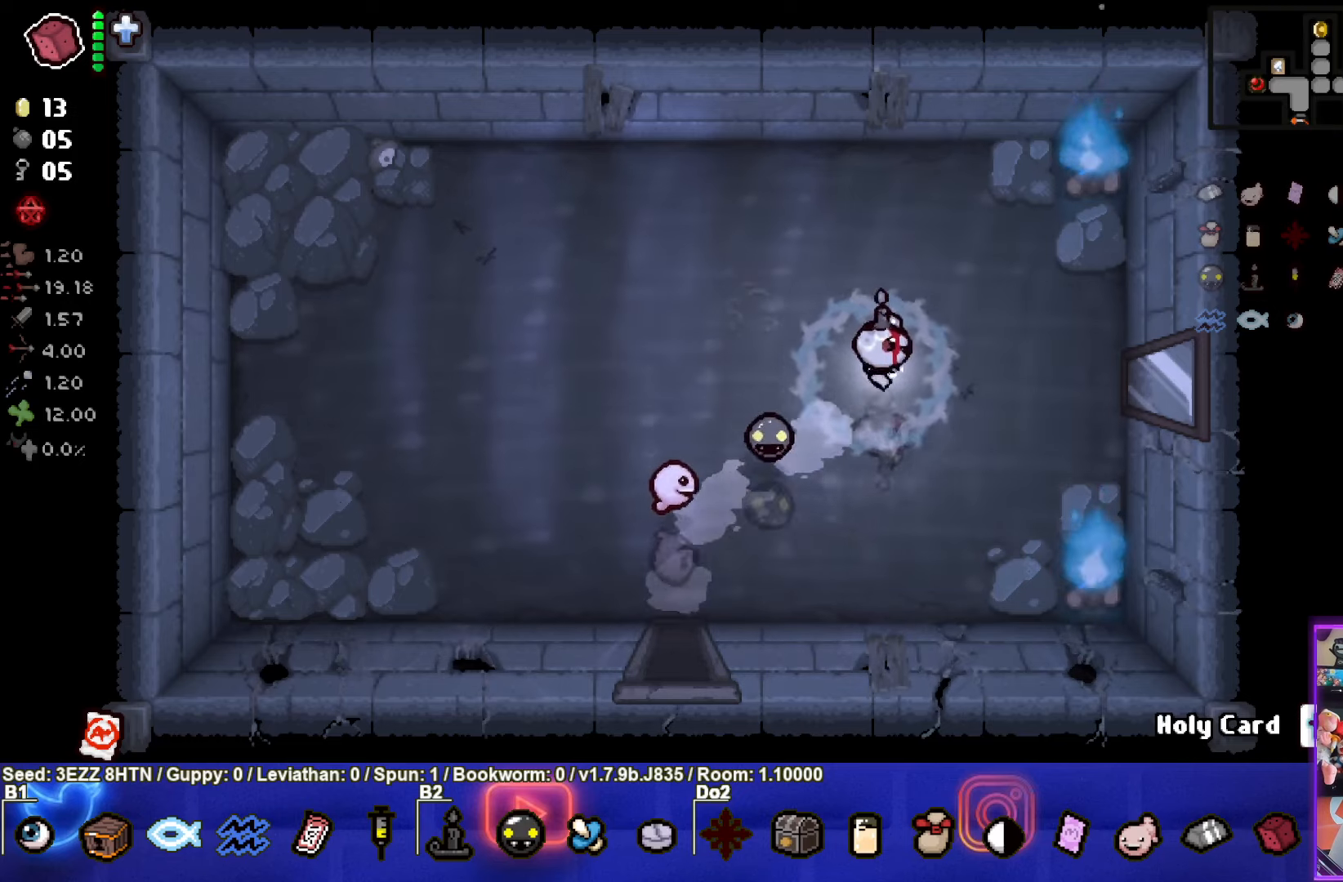
{"buttons": [], "left_stick": "right", "right_stick": "center", "events": []}
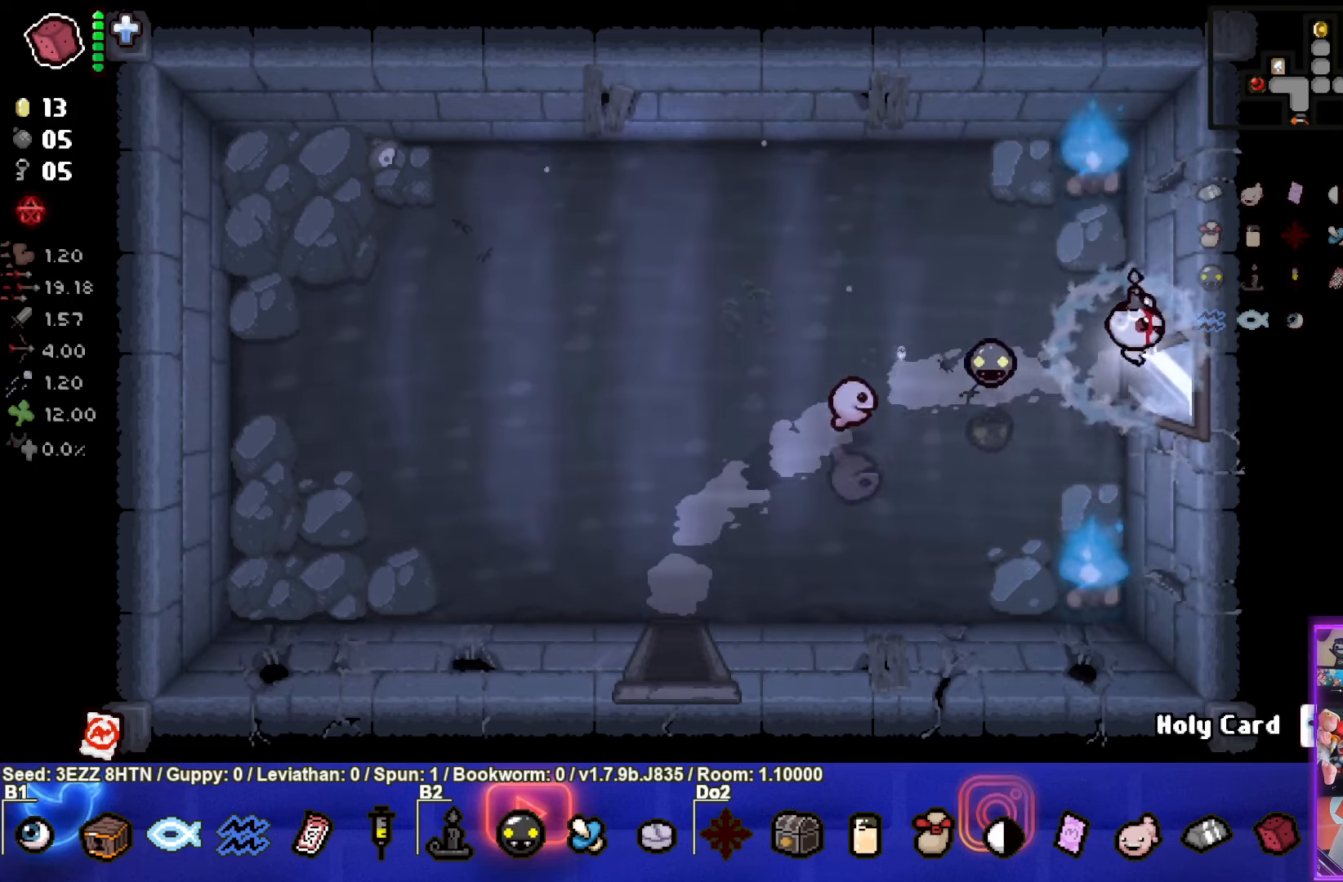
{"buttons": [], "left_stick": "center", "right_stick": "center", "events": [[167, "left_stick", "center"]]}
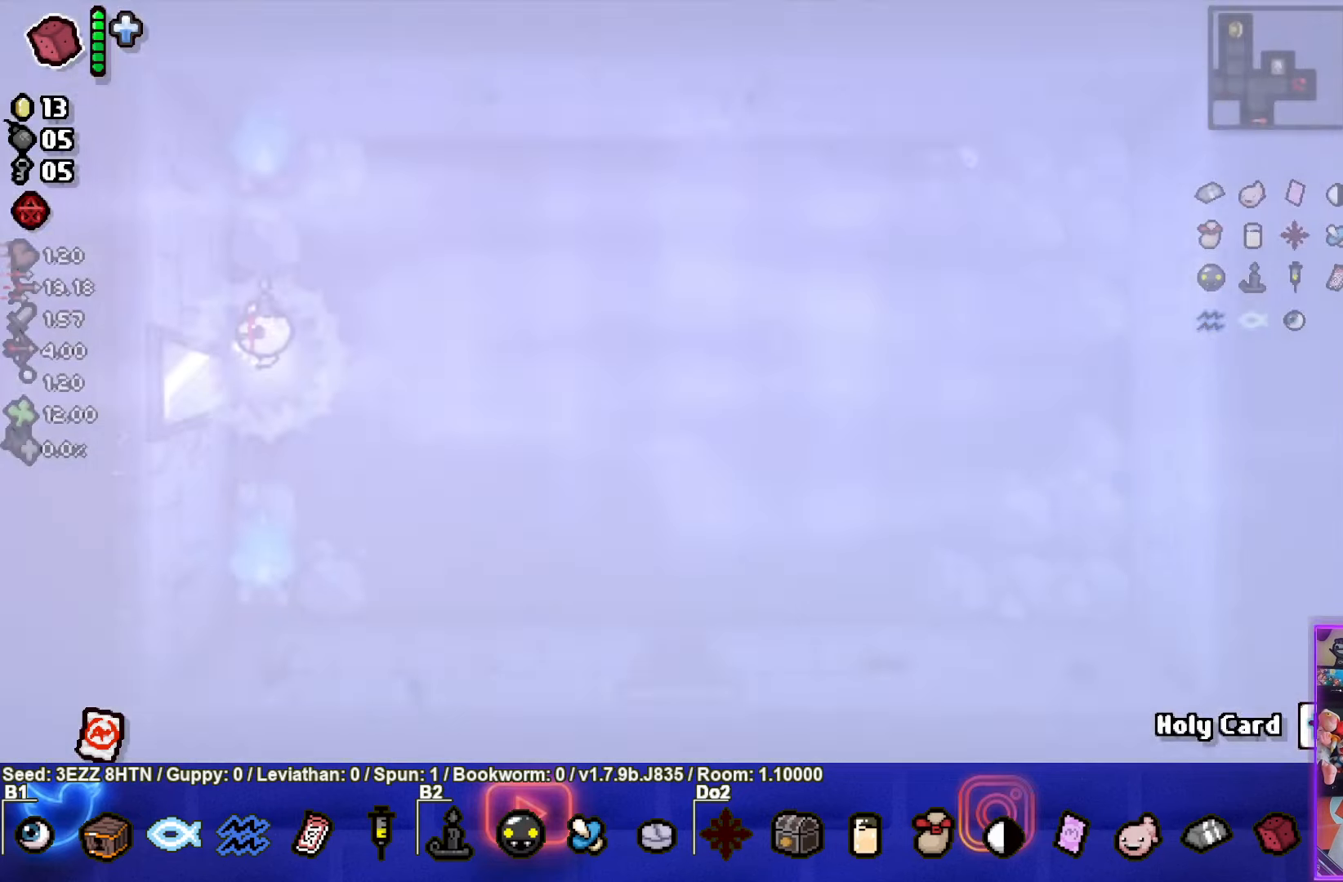
{"buttons": [], "left_stick": "right", "right_stick": "center", "events": [[34, "left_stick", "right"]]}
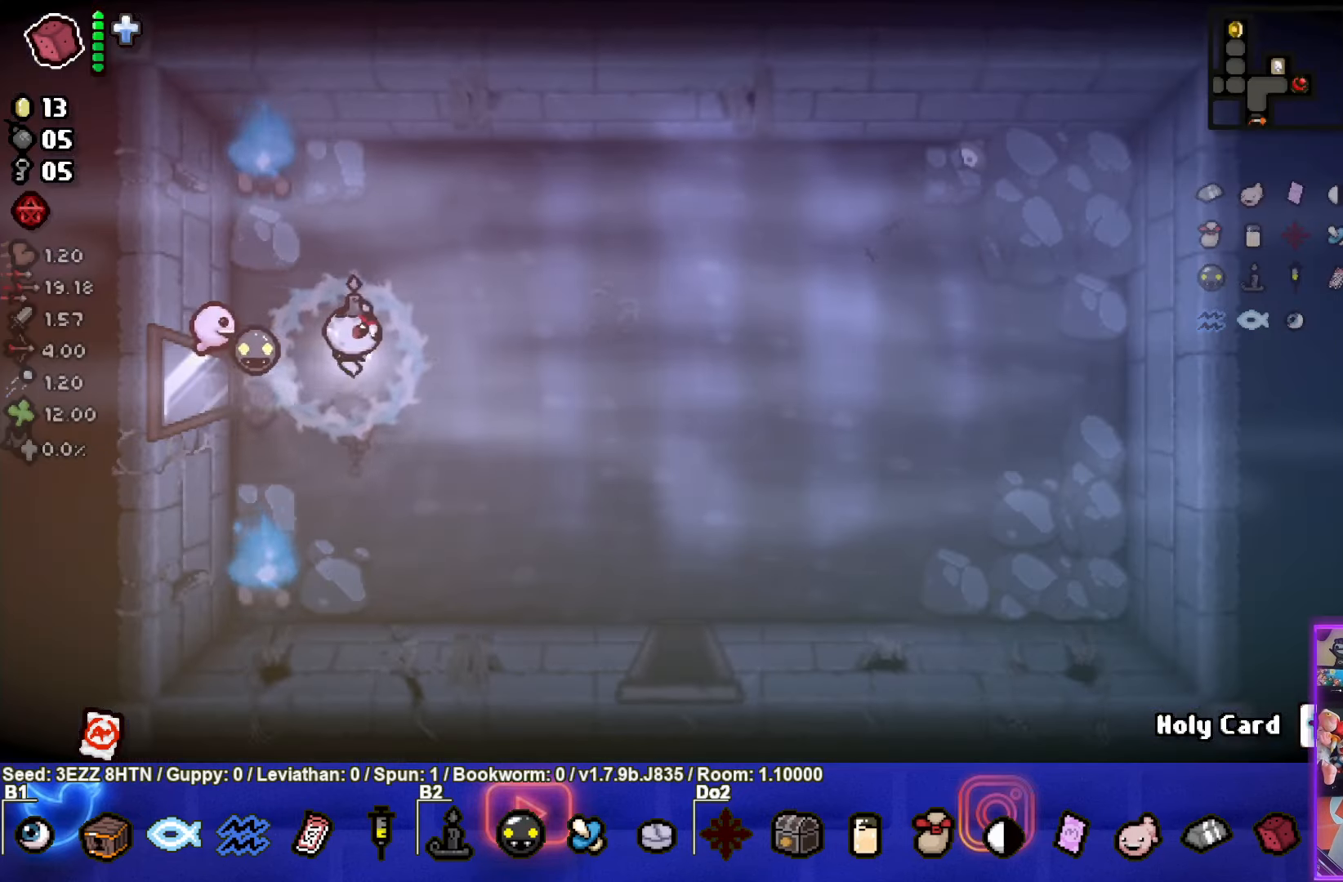
{"buttons": [], "left_stick": "down-right", "right_stick": "center", "events": [[84, "left_stick", "down-right"]]}
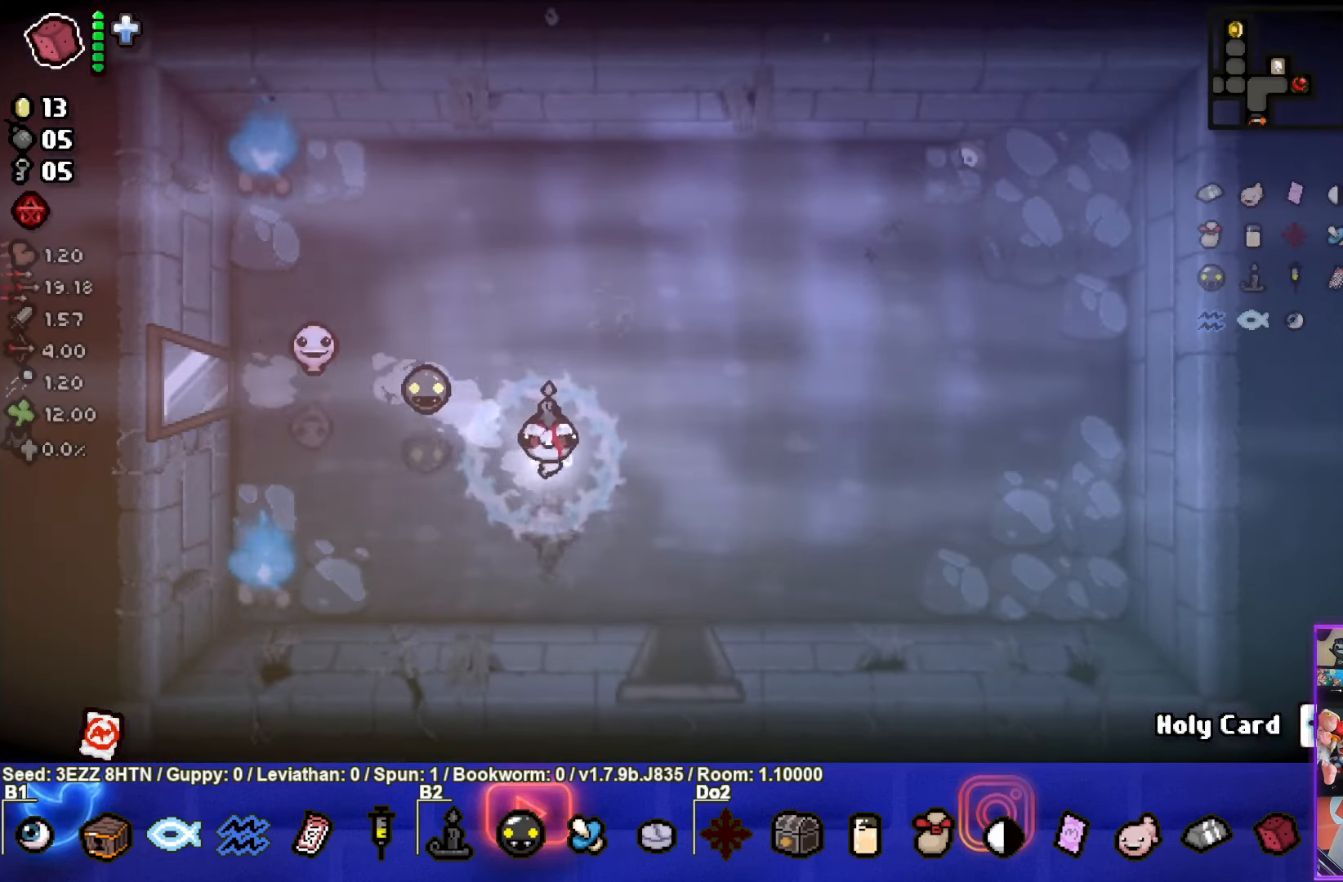
{"buttons": [], "left_stick": "down-right", "right_stick": "center", "events": []}
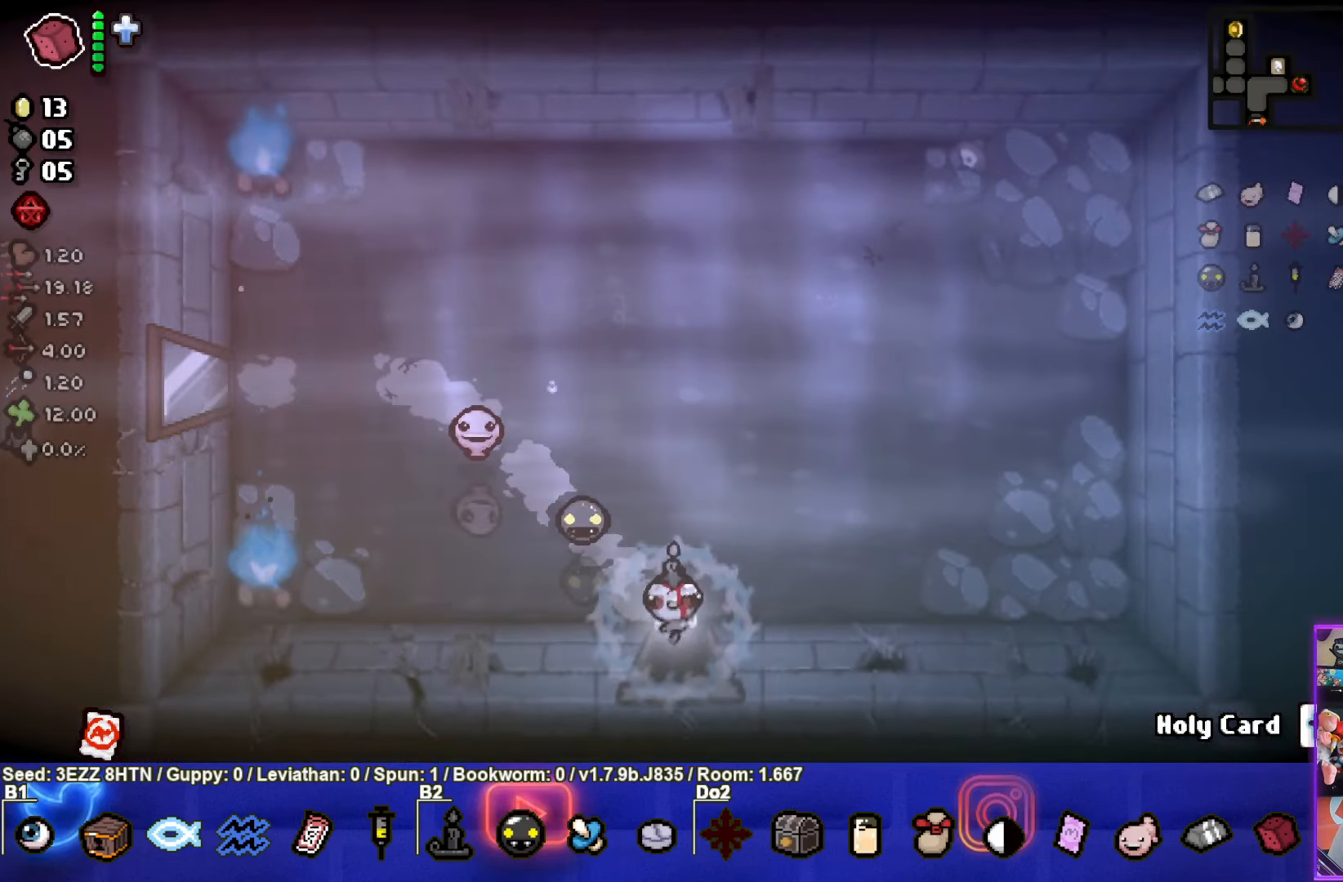
{"buttons": [], "left_stick": "center", "right_stick": "center", "events": [[100, "left_stick", "center"]]}
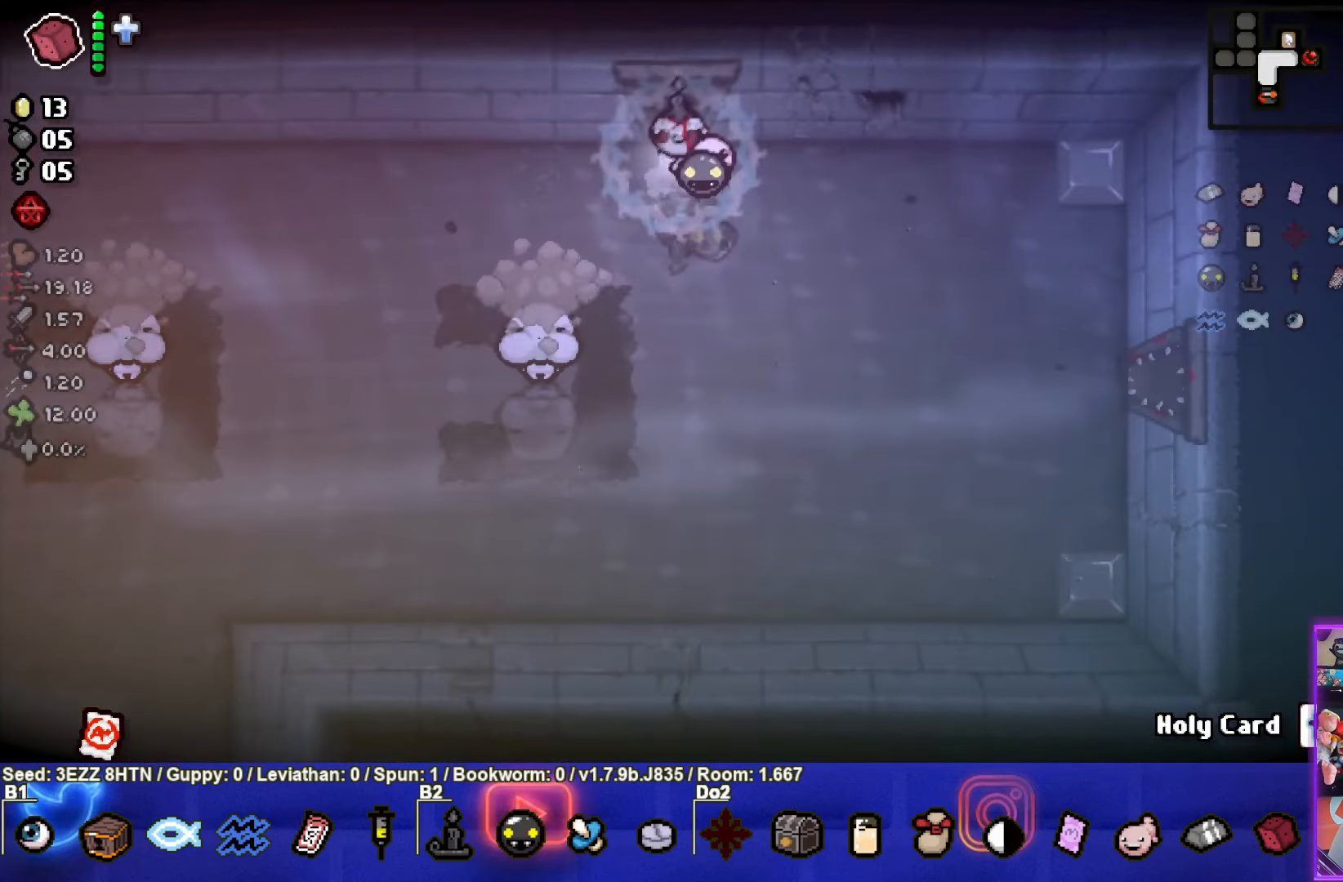
{"buttons": ["CROSS"], "left_stick": "up-right", "right_stick": "center", "events": [[34, "left_stick", "down-left"], [317, "CROSS", "down"], [434, "left_stick", "center"], [500, "left_stick", "up-right"]]}
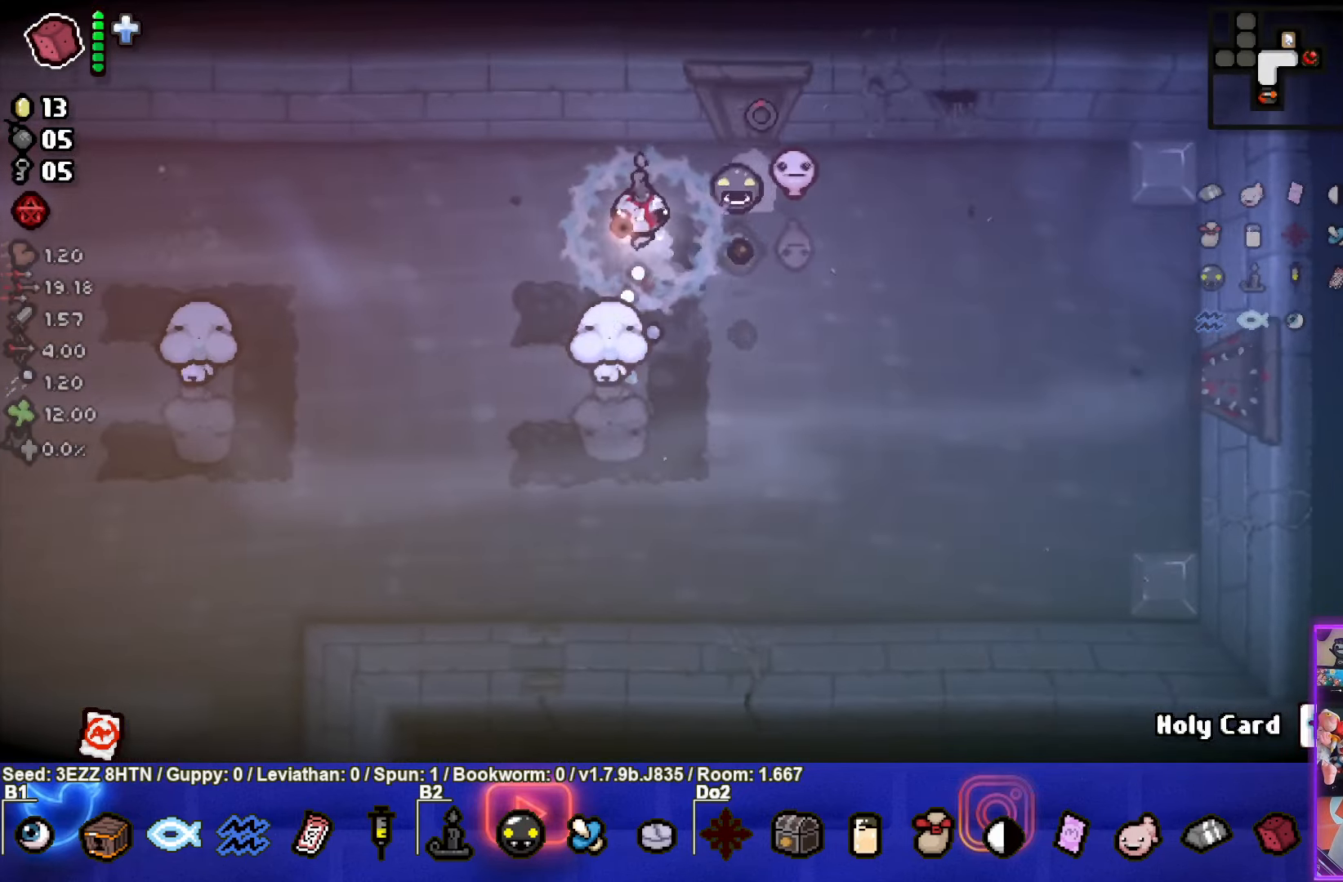
{"buttons": ["SQUARE"], "left_stick": "right", "right_stick": "center", "events": [[300, "CROSS", "up"], [333, "left_stick", "right"], [433, "SQUARE", "down"]]}
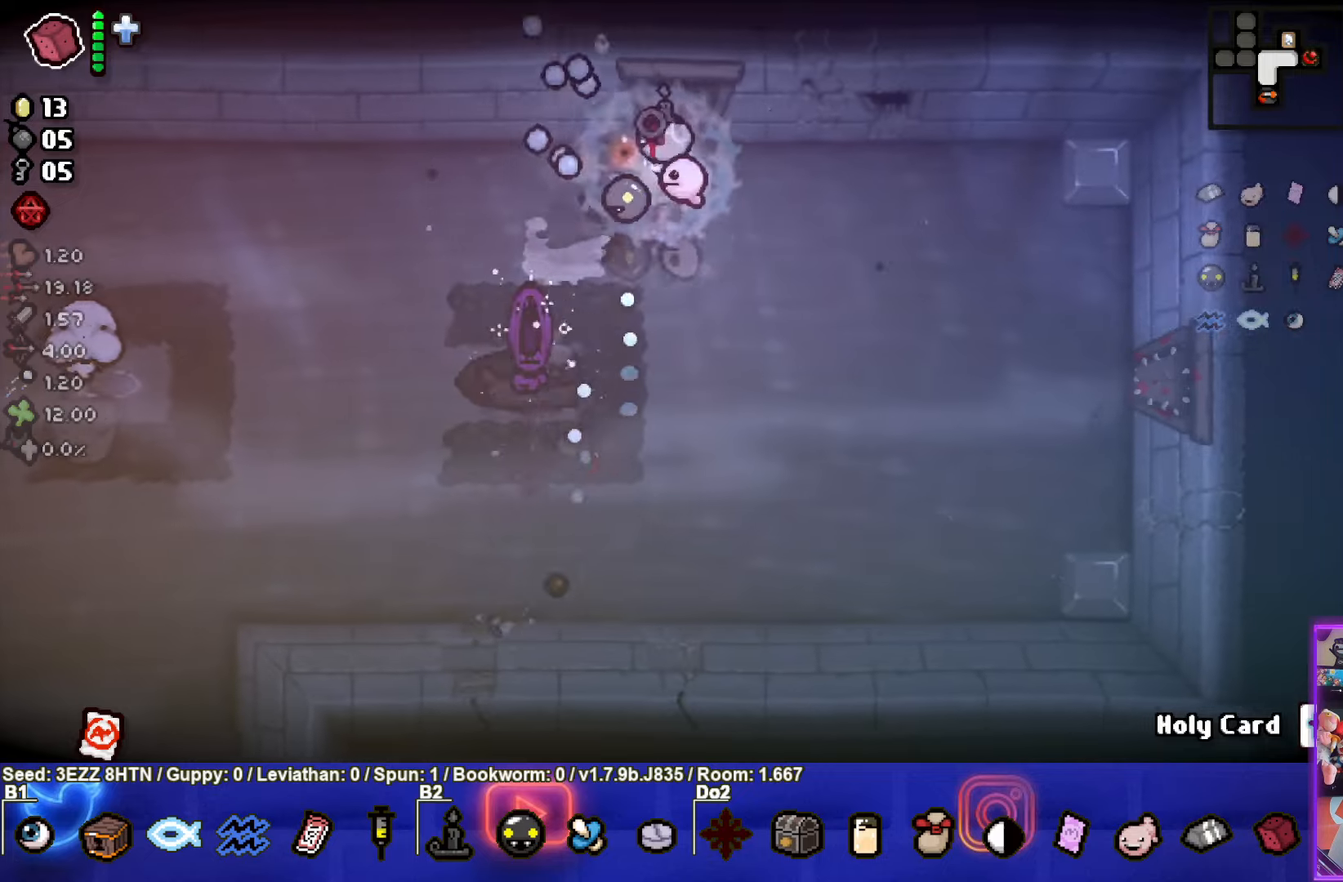
{"buttons": ["SQUARE"], "left_stick": "center", "right_stick": "center", "events": [[83, "left_stick", "down-right"], [150, "SQUARE", "up"], [300, "SQUARE", "down"], [450, "left_stick", "center"]]}
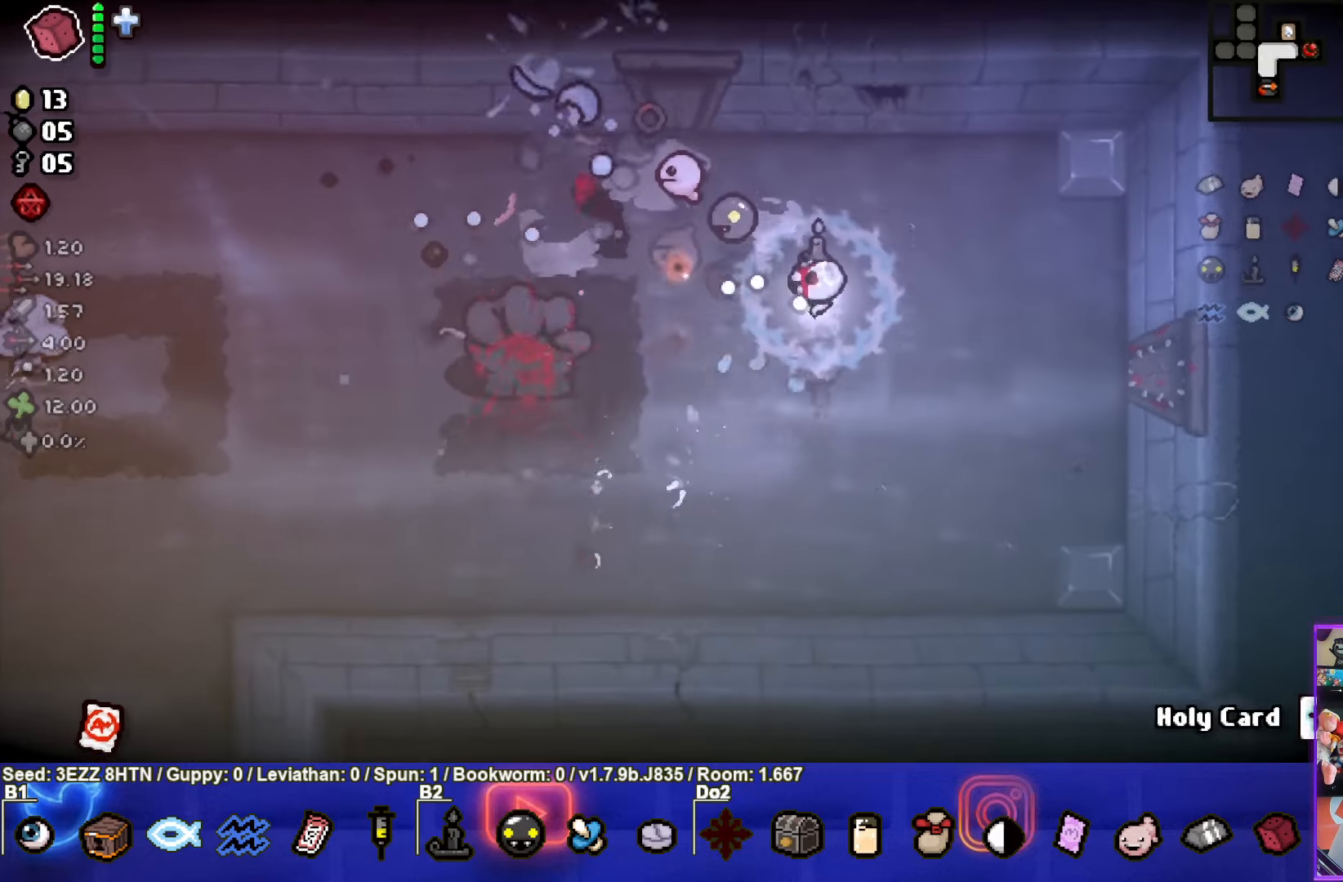
{"buttons": [], "left_stick": "left", "right_stick": "center", "events": [[166, "SQUARE", "up"], [250, "SQUARE", "down"], [400, "SQUARE", "up"], [400, "left_stick", "left"]]}
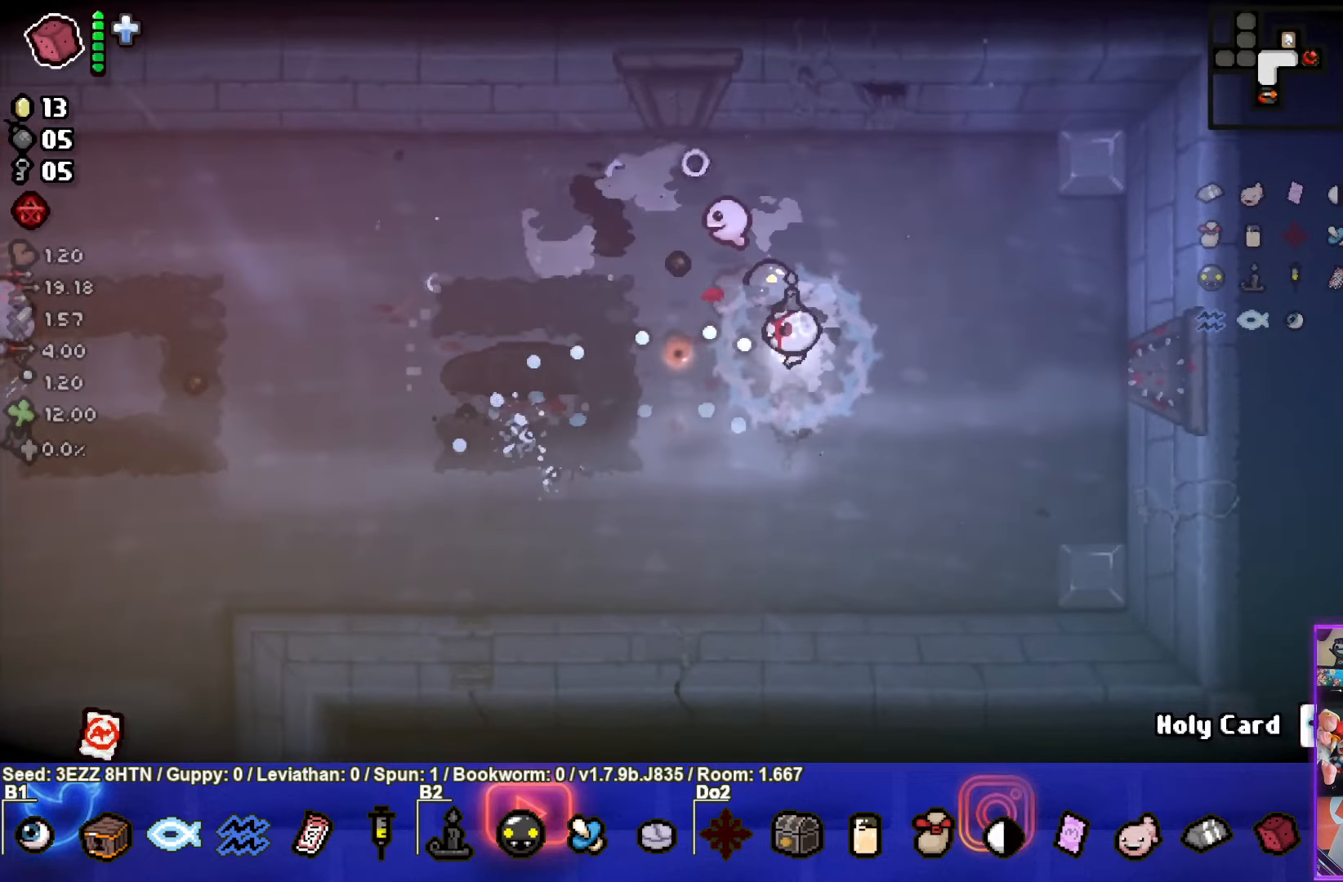
{"buttons": [], "left_stick": "left", "right_stick": "center", "events": [[100, "SQUARE", "down"], [433, "SQUARE", "up"]]}
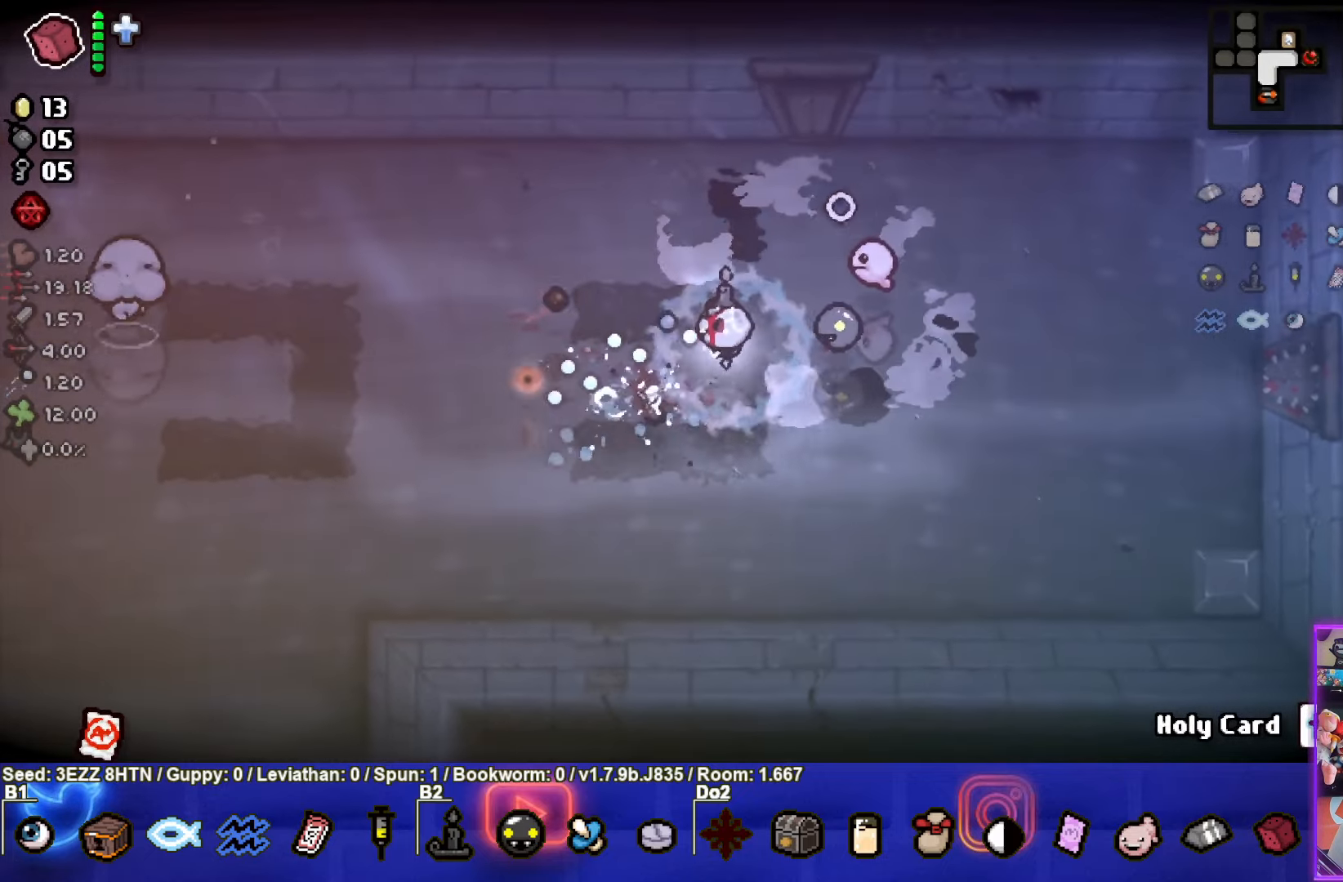
{"buttons": [], "left_stick": "left", "right_stick": "center", "events": [[16, "SQUARE", "down"], [483, "SQUARE", "up"]]}
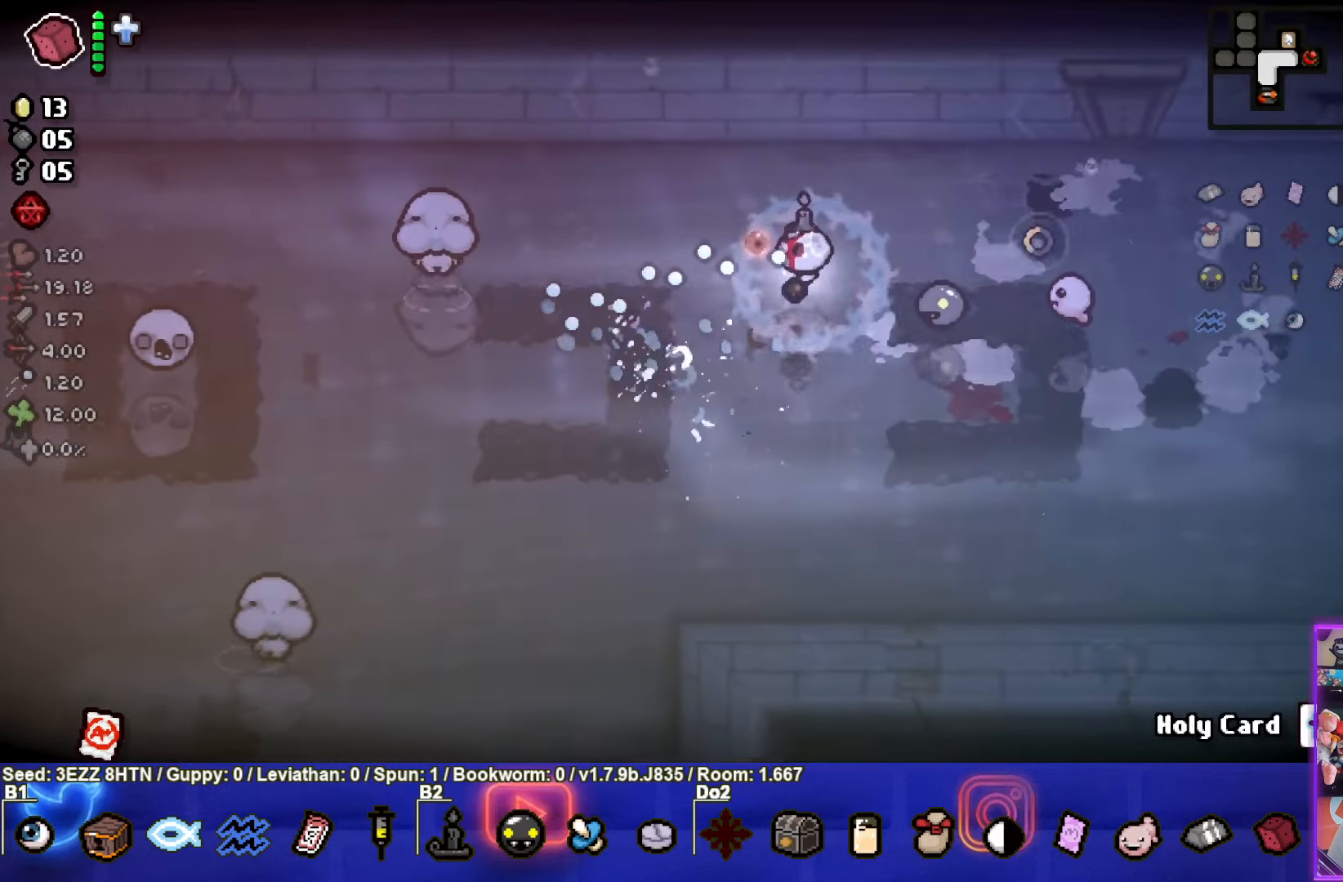
{"buttons": [], "left_stick": "right", "right_stick": "center", "events": [[66, "SQUARE", "down"], [100, "left_stick", "center"], [233, "left_stick", "up-right"], [283, "left_stick", "right"], [500, "SQUARE", "up"]]}
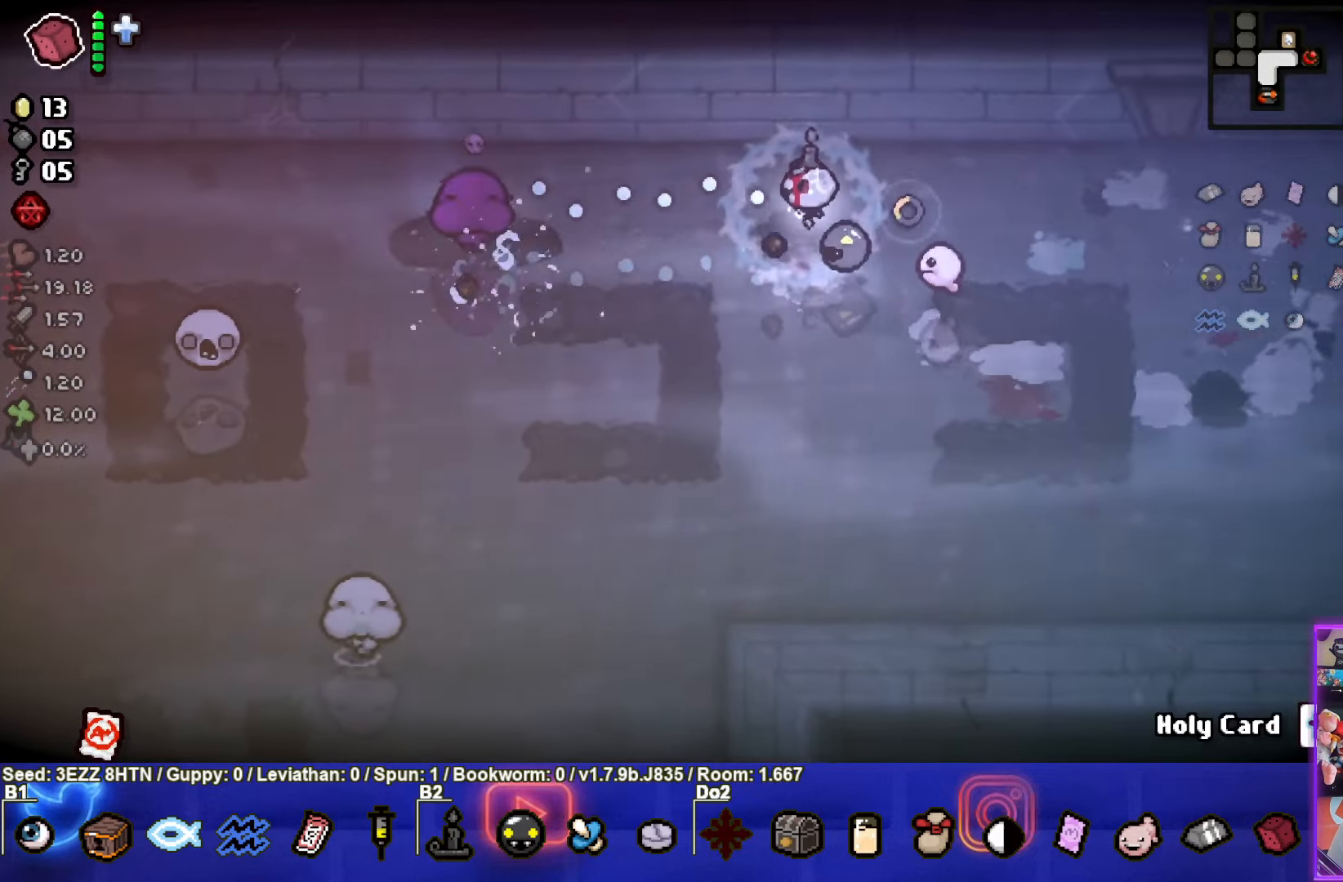
{"buttons": ["SQUARE"], "left_stick": "down", "right_stick": "center", "events": [[66, "left_stick", "down-right"], [83, "SQUARE", "down"], [283, "SQUARE", "up"], [300, "left_stick", "down"], [366, "SQUARE", "down"]]}
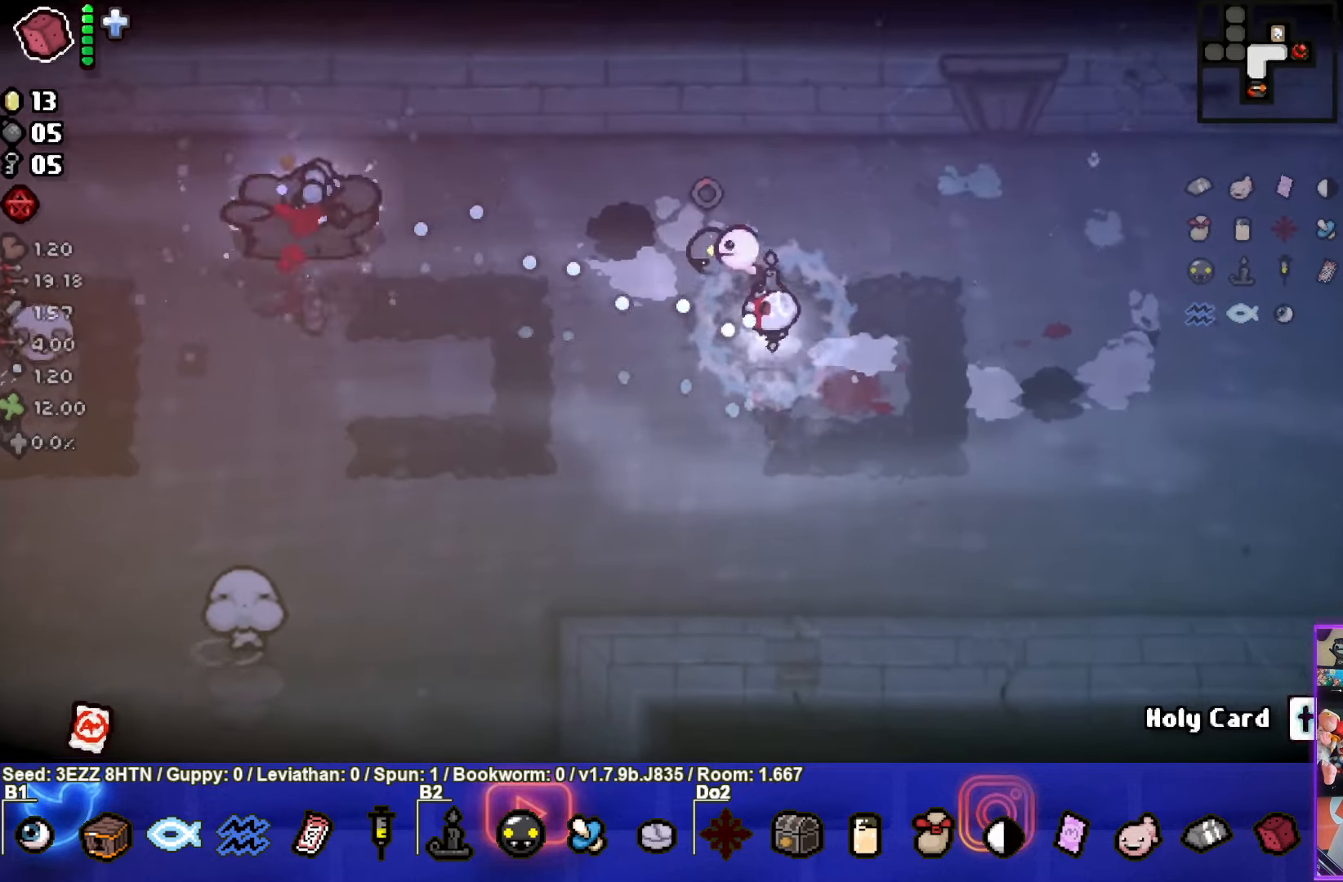
{"buttons": ["SQUARE"], "left_stick": "down-left", "right_stick": "center", "events": [[83, "SQUARE", "up"], [116, "left_stick", "down-left"], [166, "SQUARE", "down"]]}
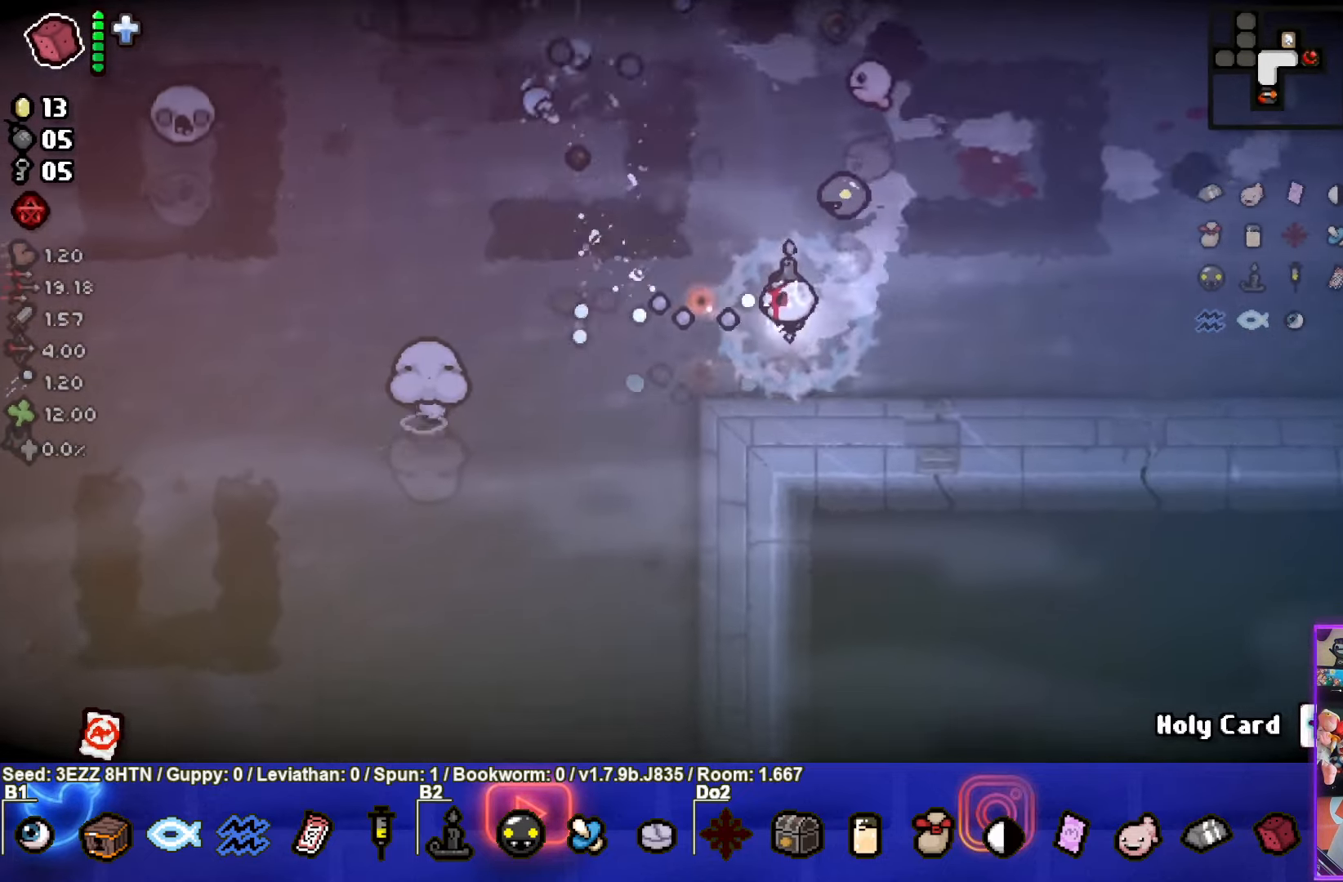
{"buttons": ["SQUARE"], "left_stick": "right", "right_stick": "center", "events": [[50, "SQUARE", "up"], [100, "SQUARE", "down"], [150, "left_stick", "right"], [300, "SQUARE", "up"], [350, "SQUARE", "down"]]}
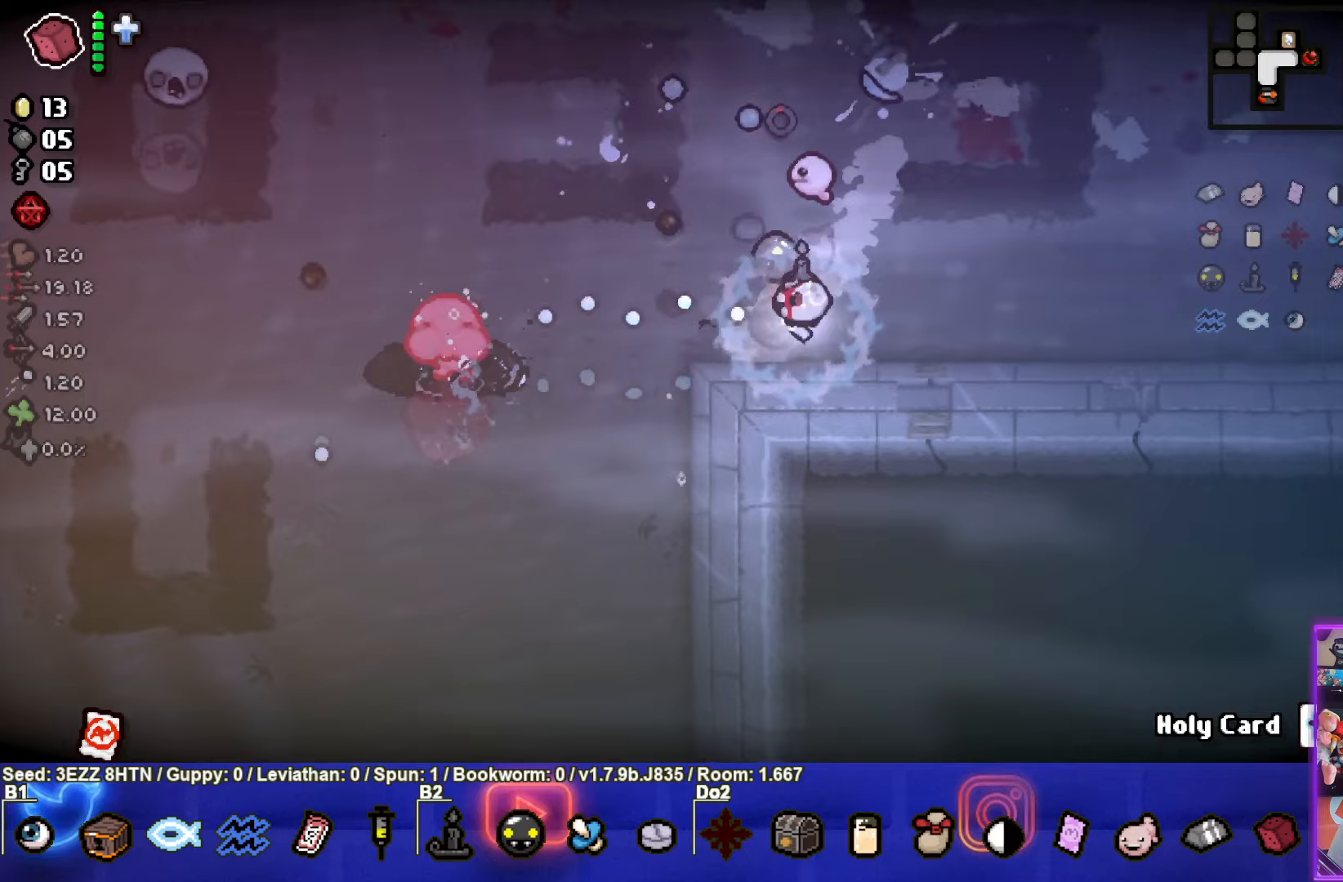
{"buttons": [], "left_stick": "right", "right_stick": "center", "events": [[33, "SQUARE", "up"], [100, "SQUARE", "down"], [233, "SQUARE", "up"]]}